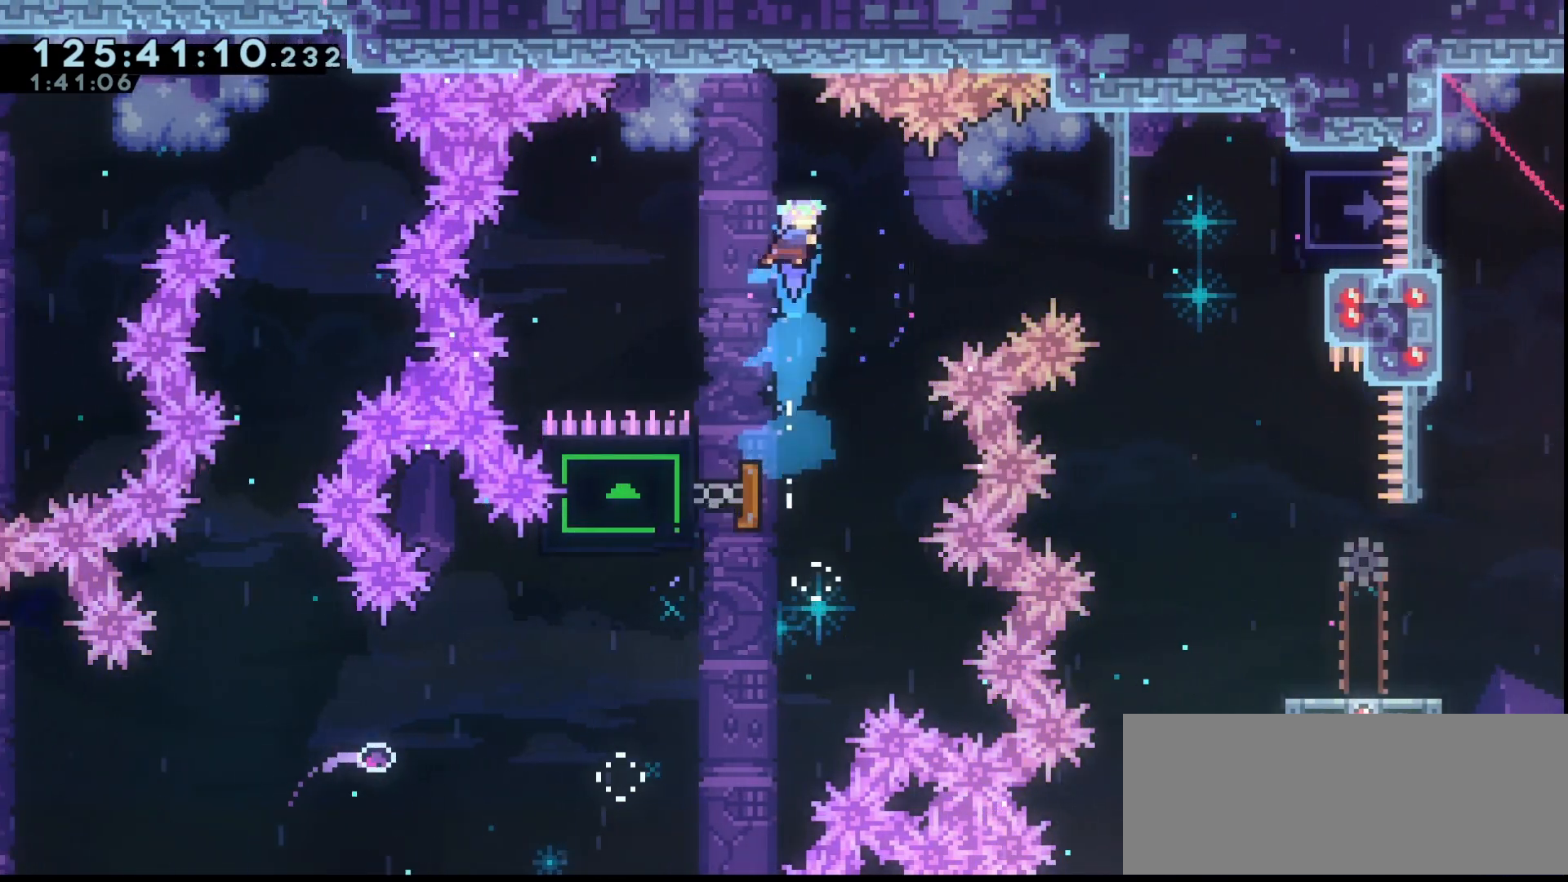
Gameplay with keyboard; each line is a JSON object with the keys held at the frame after it. "events" lists presses ("down") and releases ("up") of "dash", "demo", "down", "grab", "jump", "jump2", "left", "right" and "up" between this image and that frame as [ms after this image, input, new state], when the widget could be followed in between. No other keys are recorded. Mouse input is not recorded. Key names are as the overlay labels them; some are game actions (e.g. jump) rather than physical keys.
{"keys": ["grab", "left"], "events": [[133, "up", "up"], [367, "left", "down"]]}
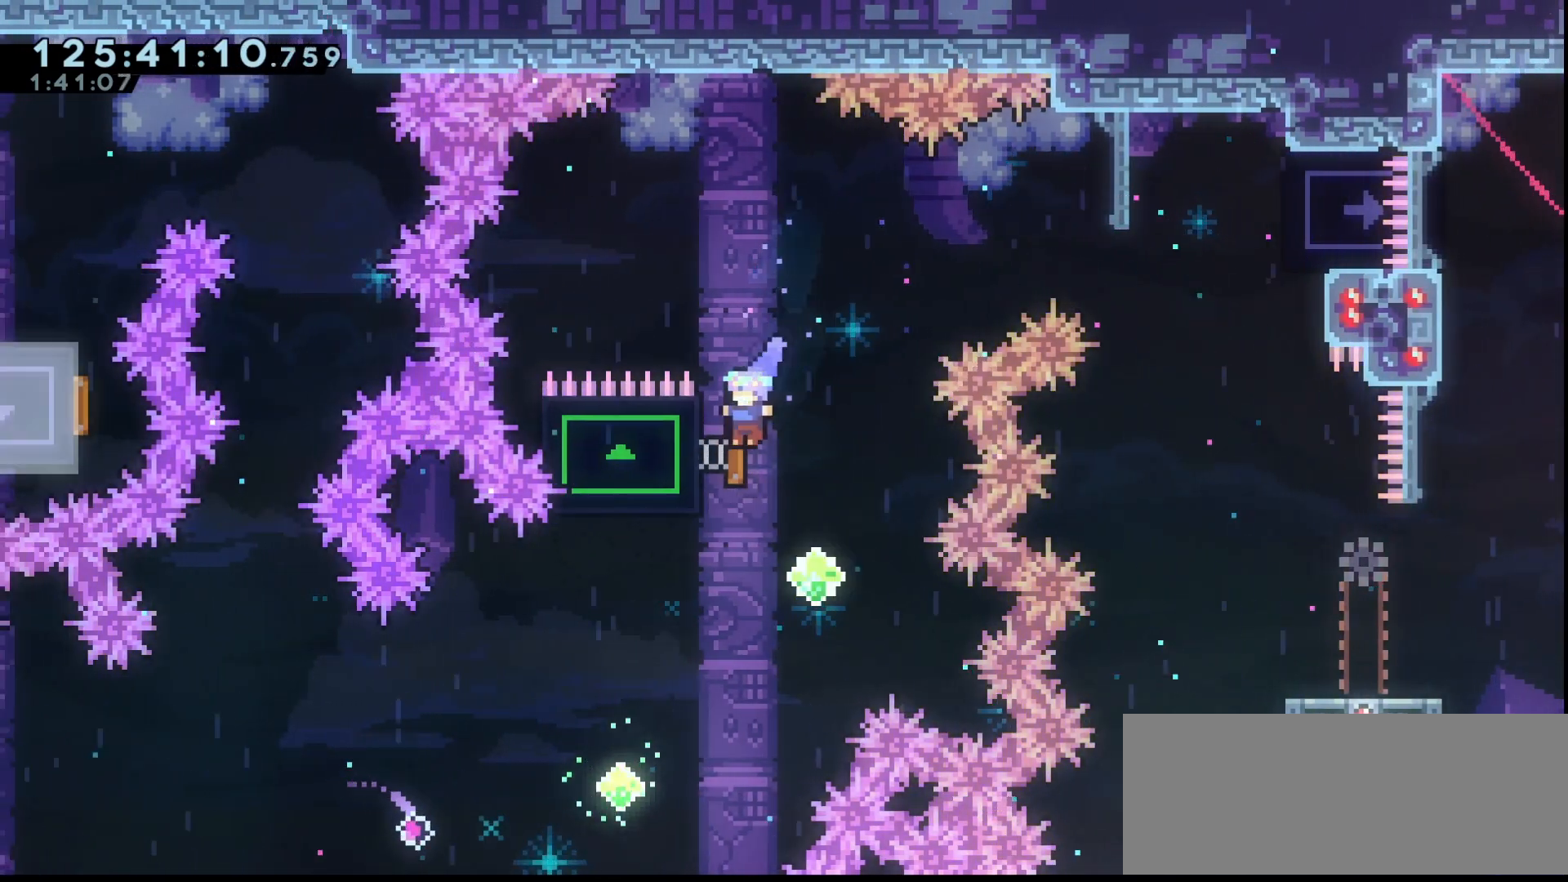
{"keys": ["grab"], "events": [[33, "up", "down"], [100, "dash", "down"], [100, "left", "up"], [167, "dash", "up"], [333, "up", "up"]]}
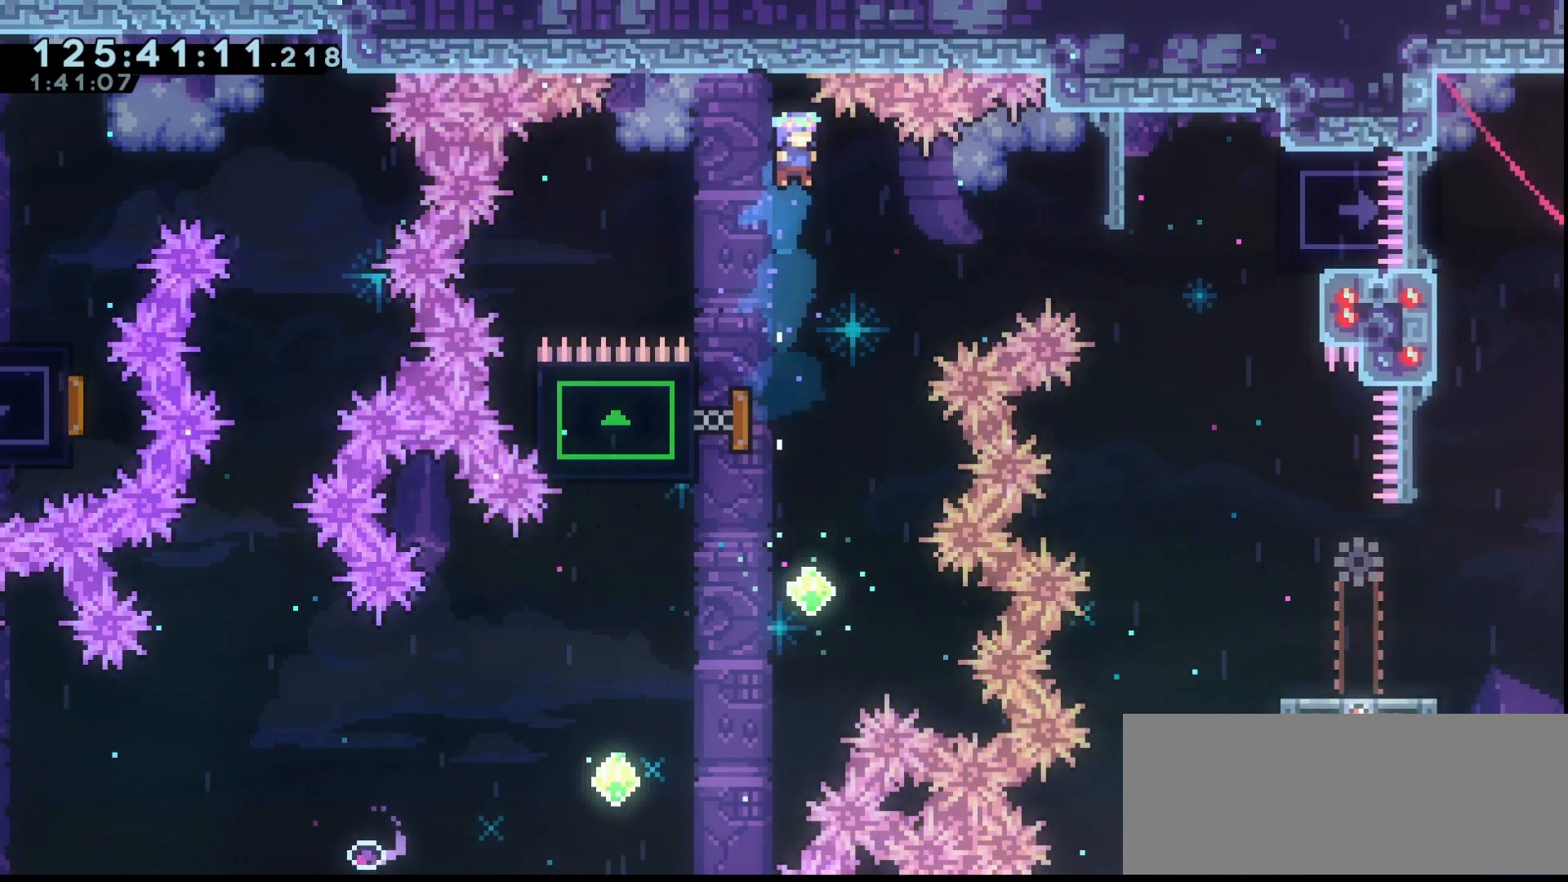
{"keys": ["grab", "right"], "events": [[200, "left", "down"], [433, "left", "up"], [433, "right", "down"]]}
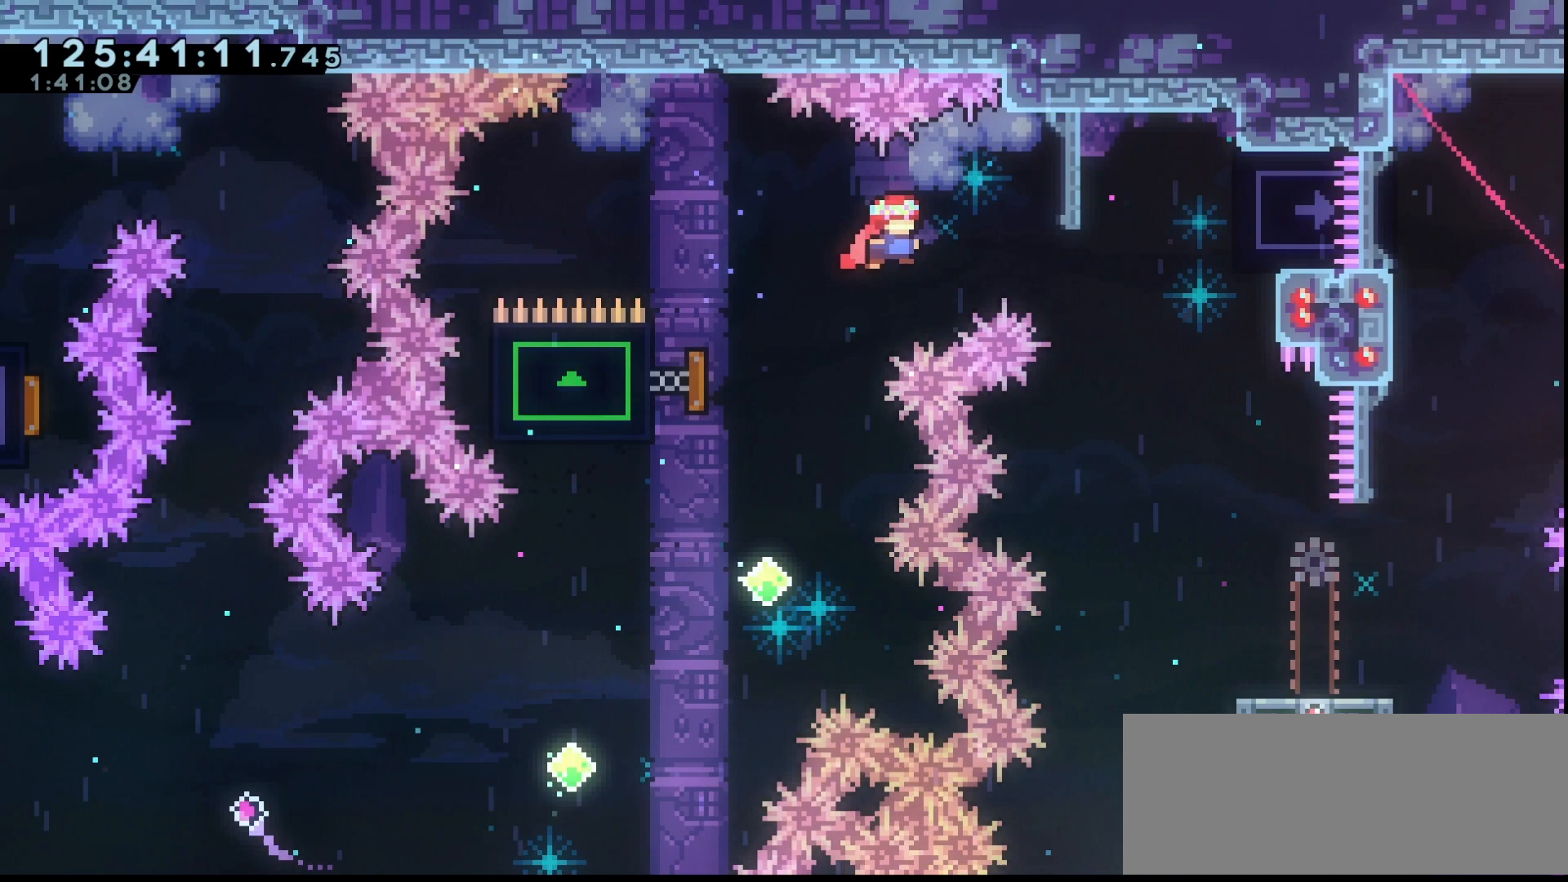
{"keys": ["grab", "jump", "right"], "events": [[367, "dash", "down"], [467, "dash", "up"], [500, "jump", "down"]]}
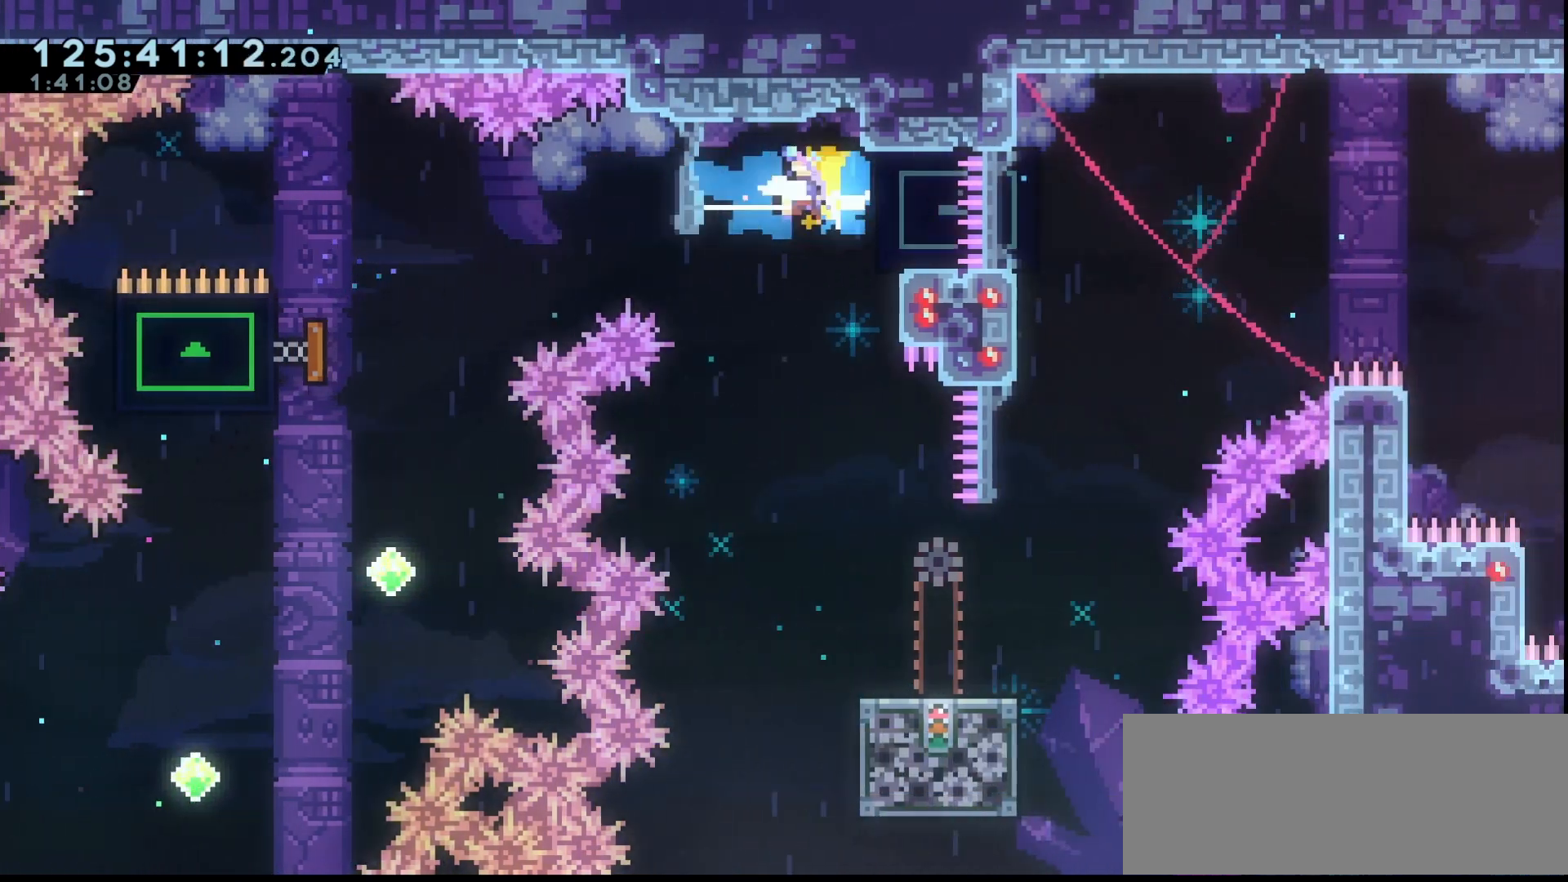
{"keys": ["grab", "right"], "events": [[33, "right", "up"], [200, "jump", "up"], [267, "right", "down"]]}
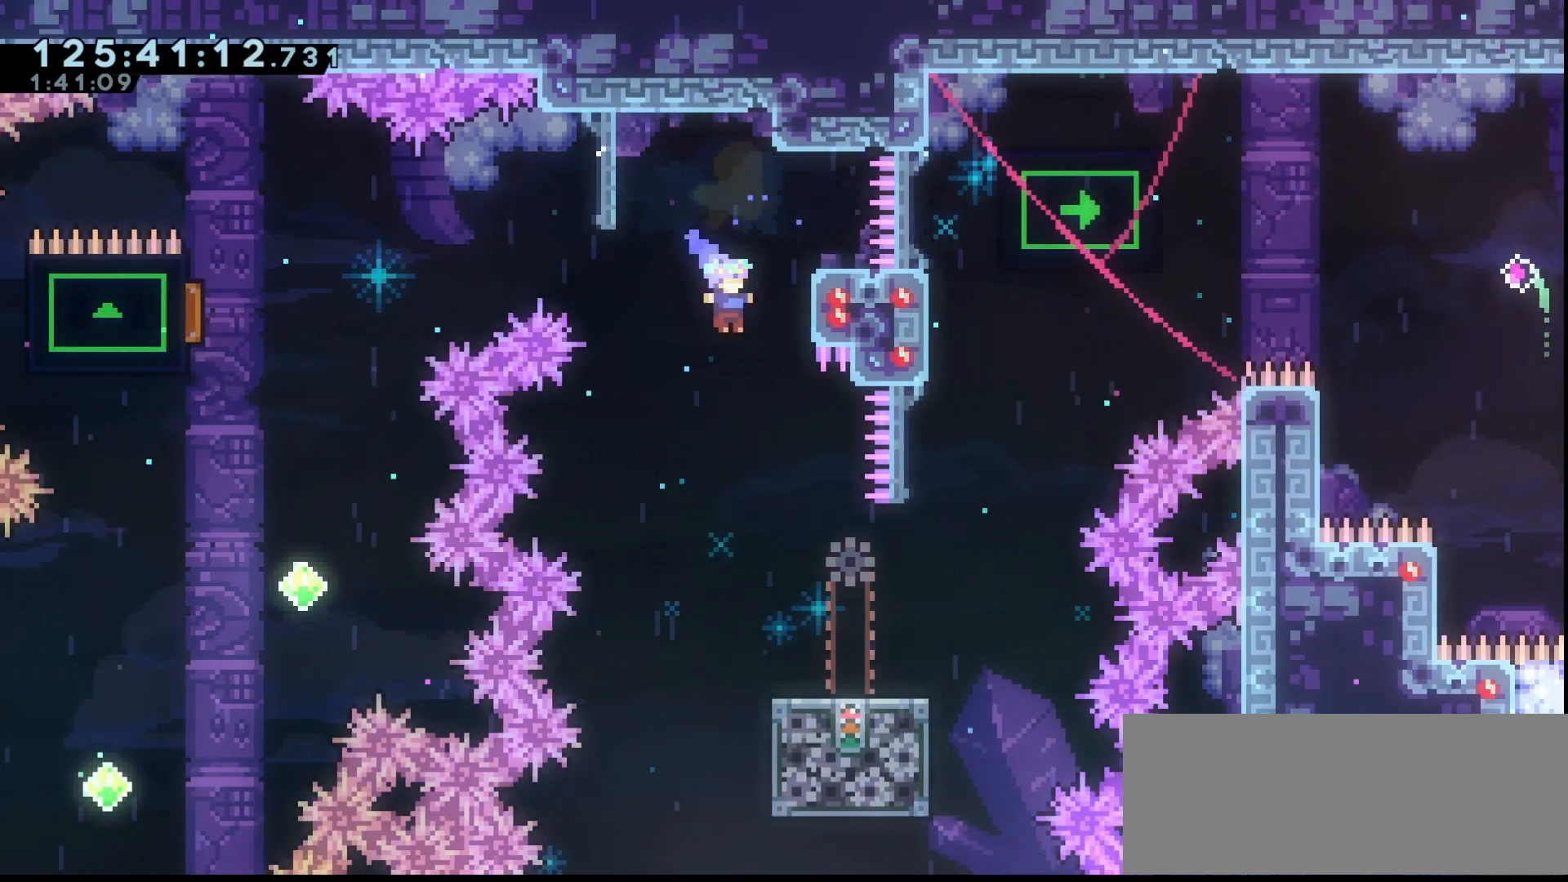
{"keys": ["grab"], "events": [[100, "right", "up"], [167, "right", "down"], [233, "right", "up"], [300, "right", "down"], [400, "right", "up"]]}
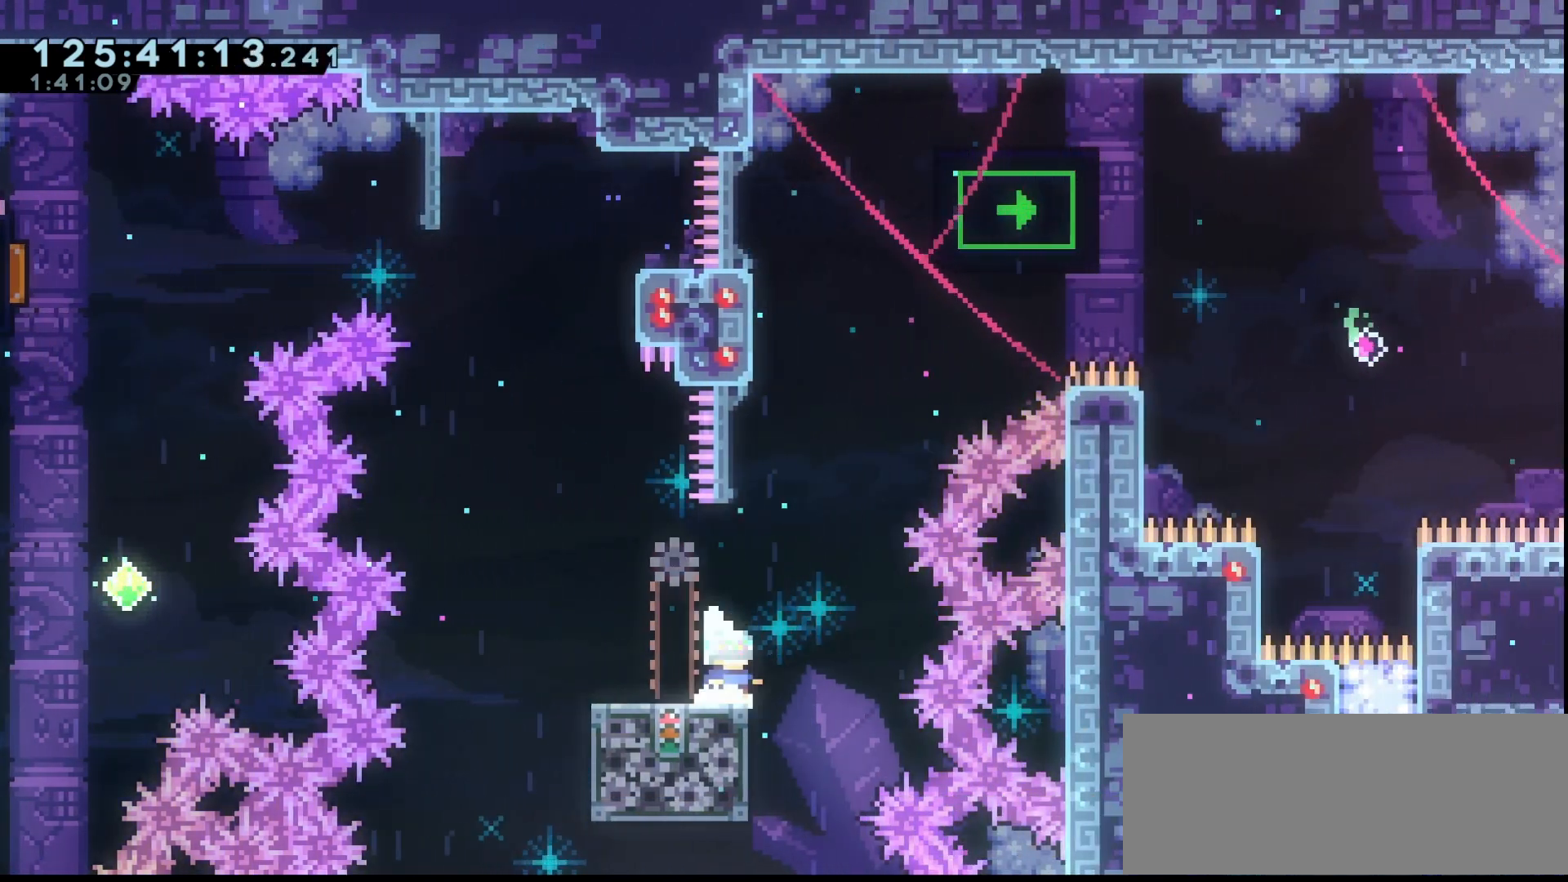
{"keys": ["grab", "jump", "right"], "events": [[367, "right", "down"], [433, "jump", "down"]]}
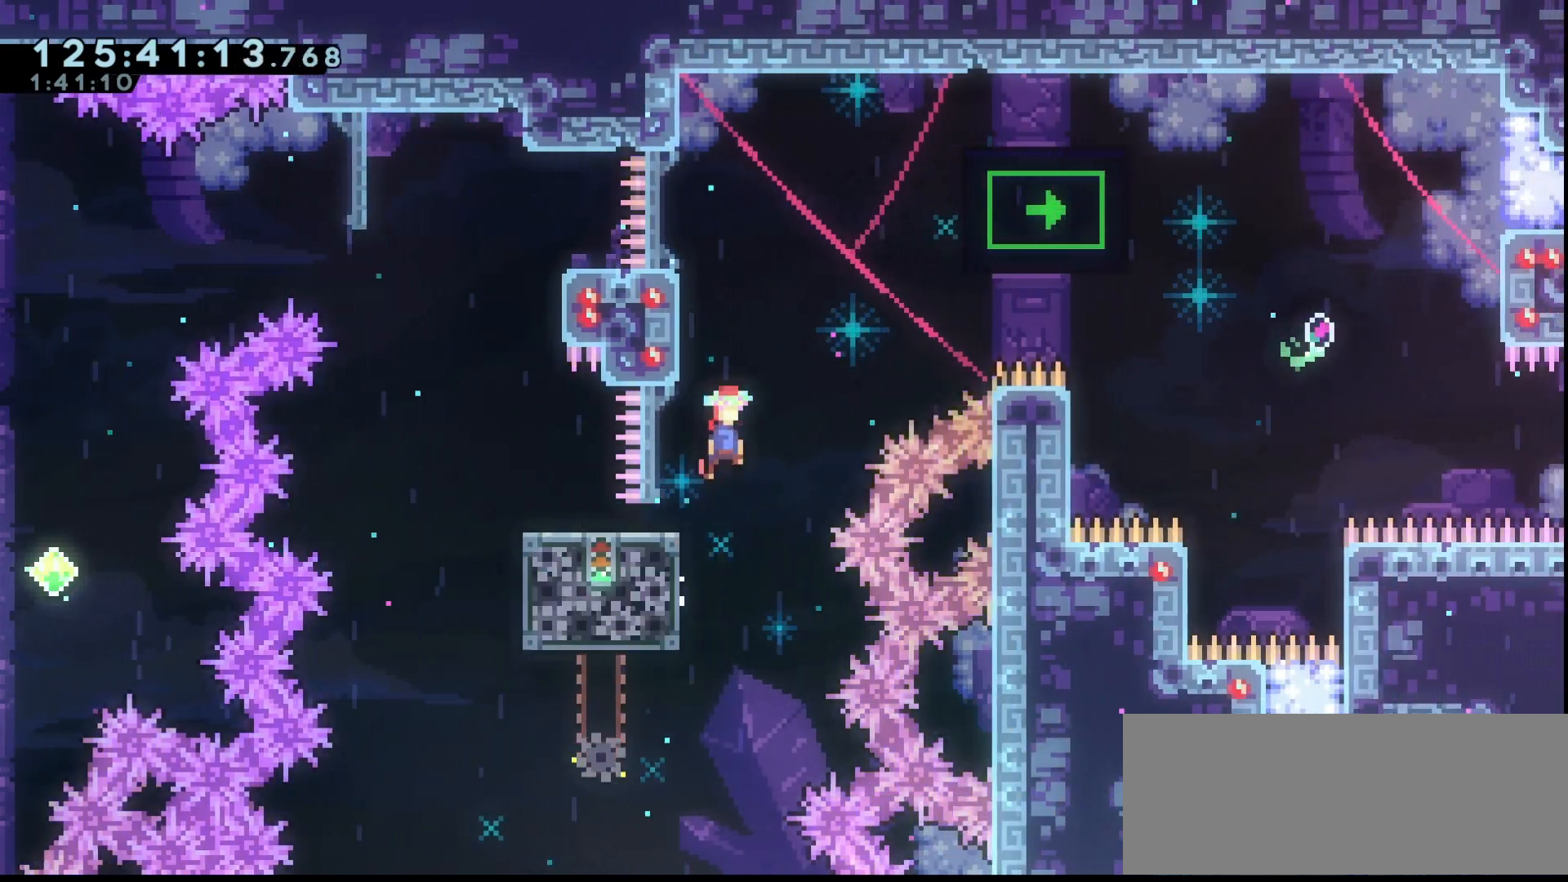
{"keys": ["dash", "grab", "jump", "right", "up"], "events": [[467, "up", "down"], [500, "dash", "down"]]}
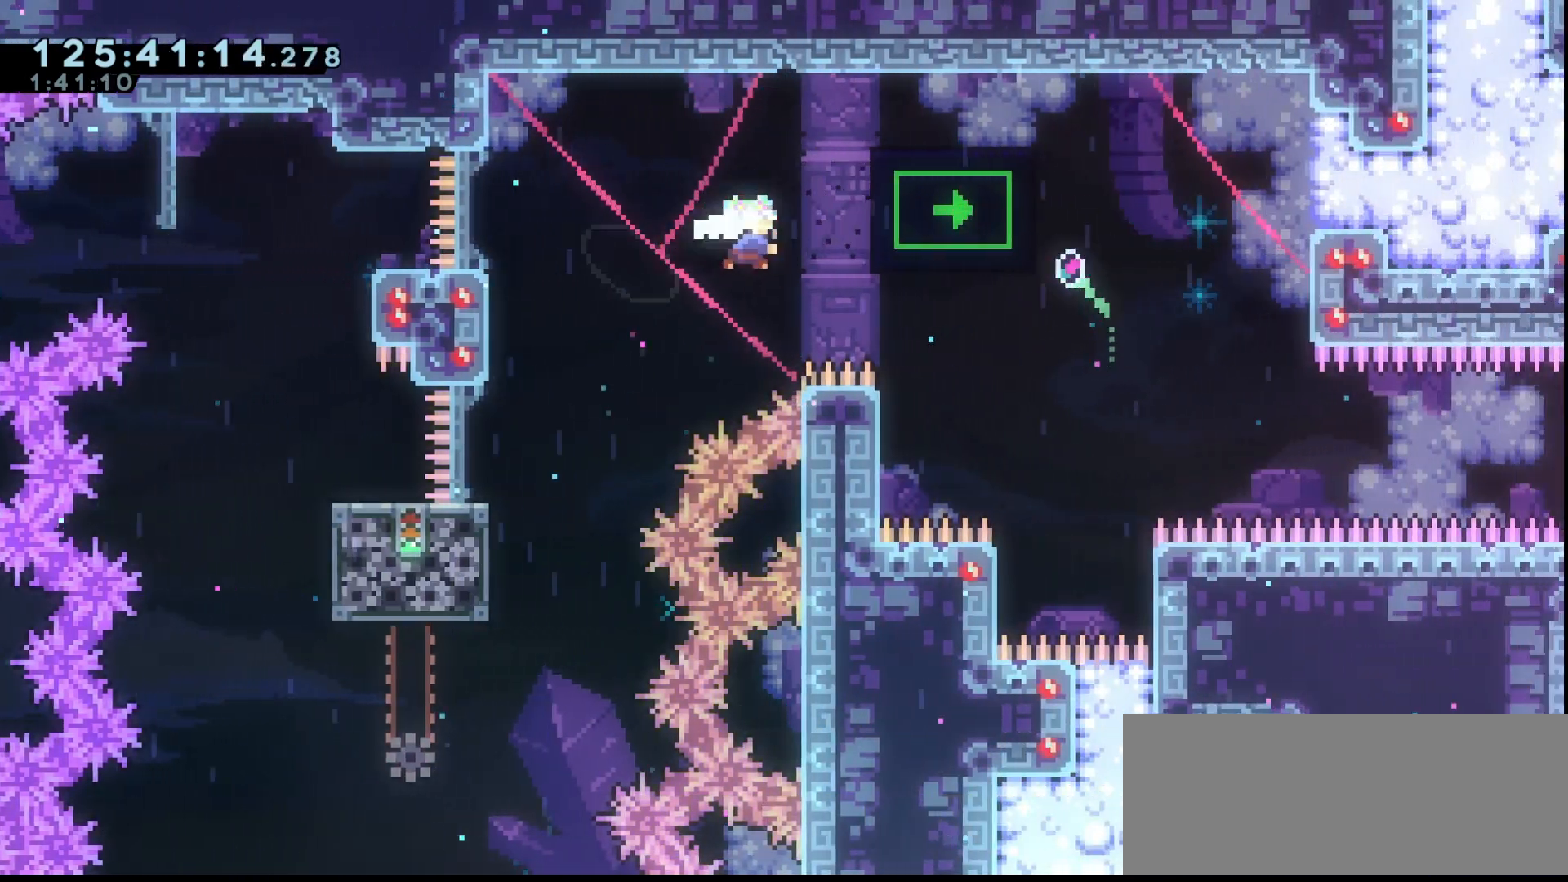
{"keys": ["grab", "right"], "events": [[167, "dash", "up"], [333, "jump", "up"], [467, "up", "up"]]}
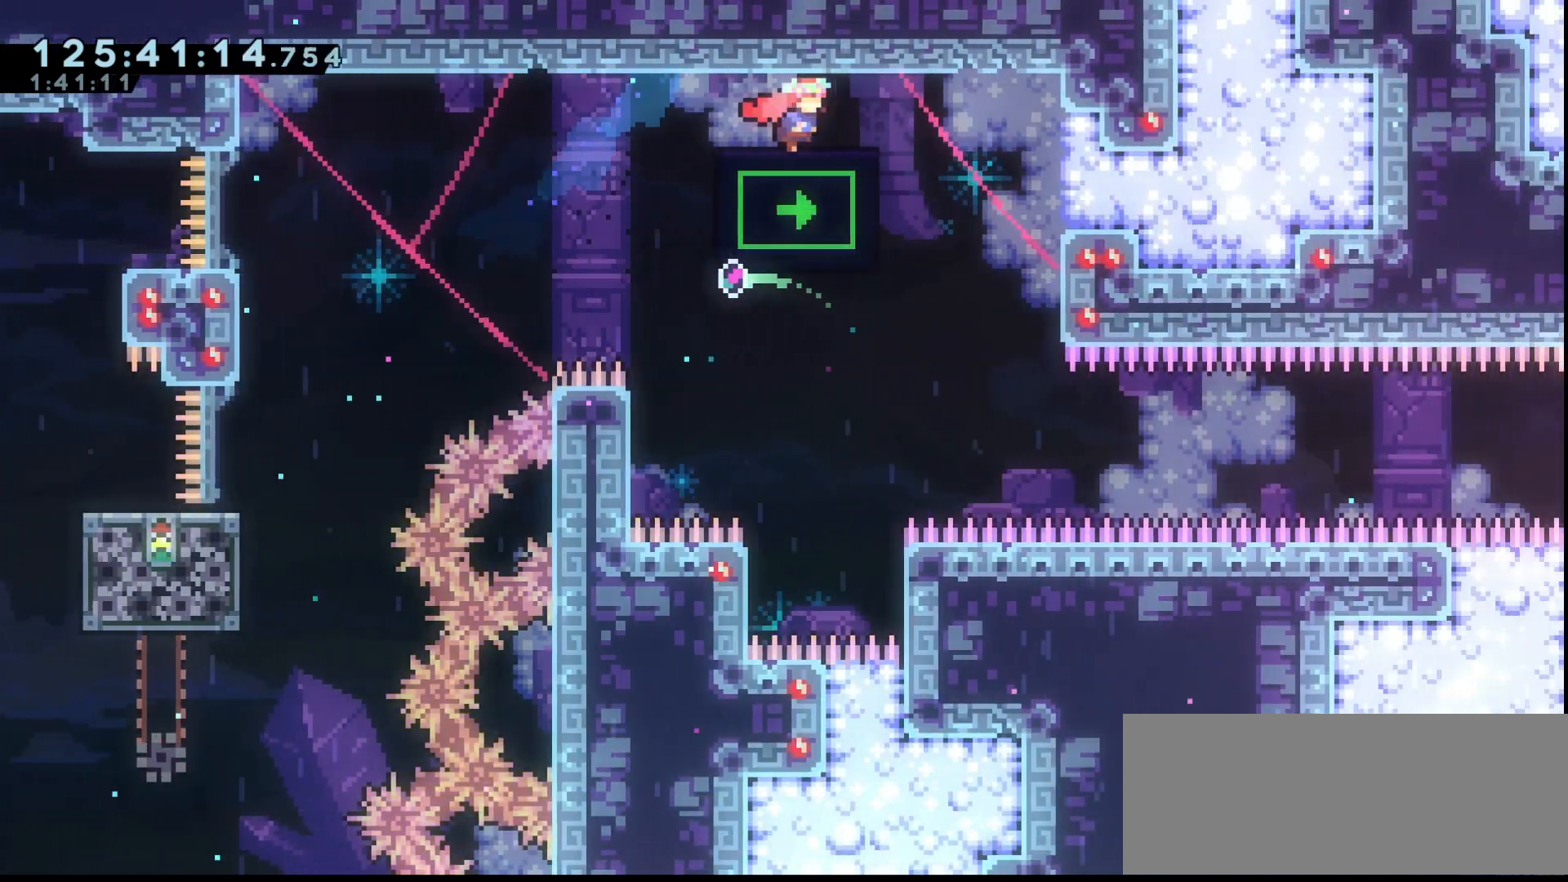
{"keys": ["grab"], "events": [[33, "right", "up"], [67, "down", "down"], [133, "dash", "down"], [167, "dash", "up"], [267, "jump", "down"], [433, "down", "up"], [433, "jump", "up"]]}
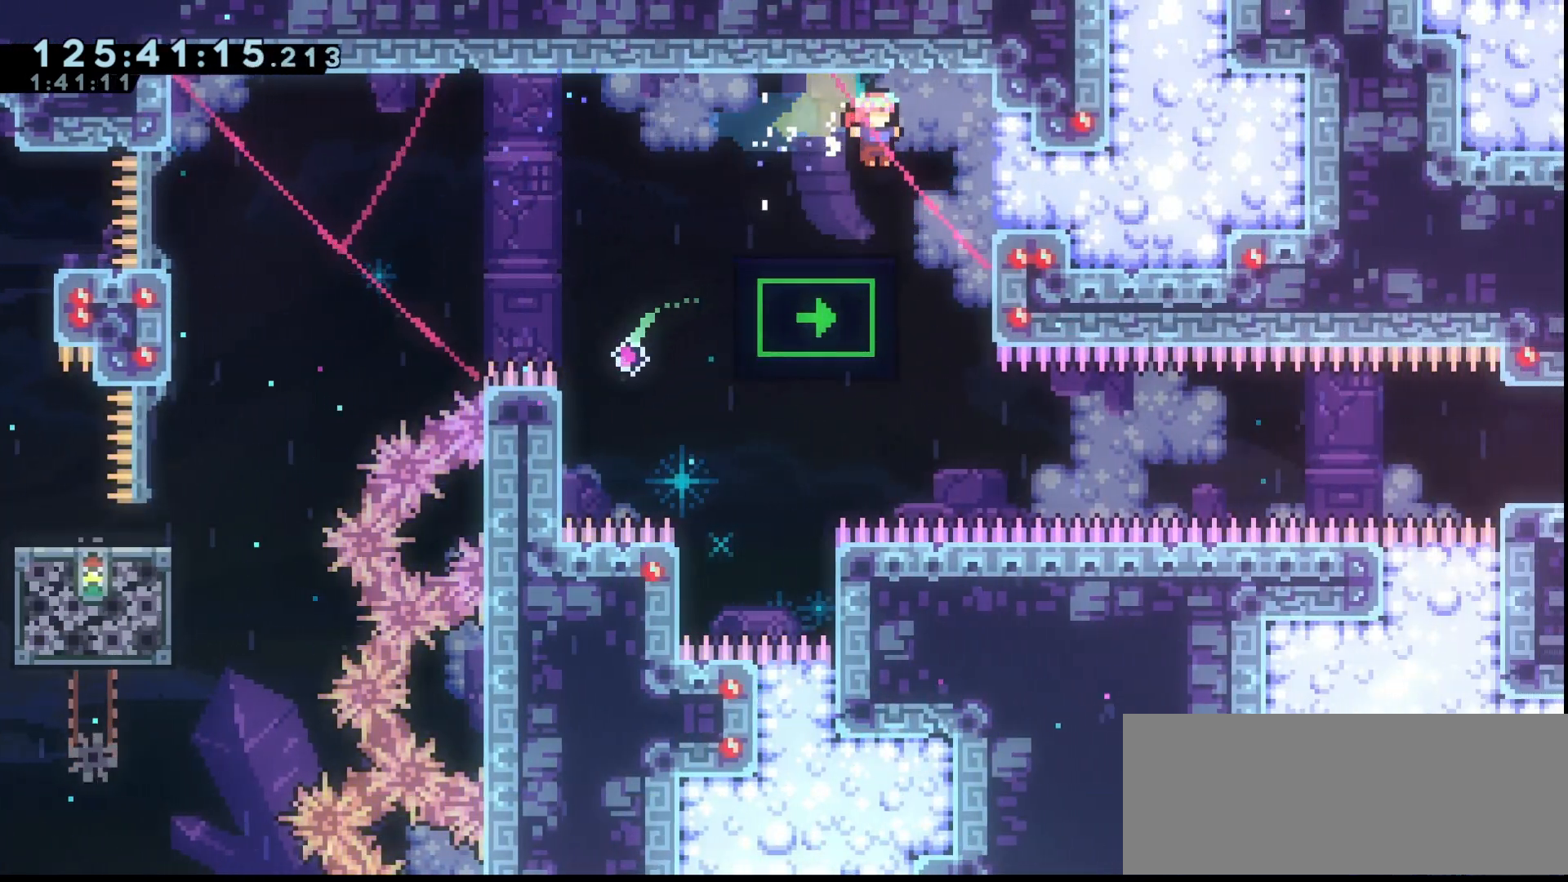
{"keys": ["down", "grab", "jump"], "events": [[100, "right", "down"], [133, "right", "up"], [333, "dash", "down"], [333, "down", "down"], [433, "dash", "up"], [500, "jump", "down"]]}
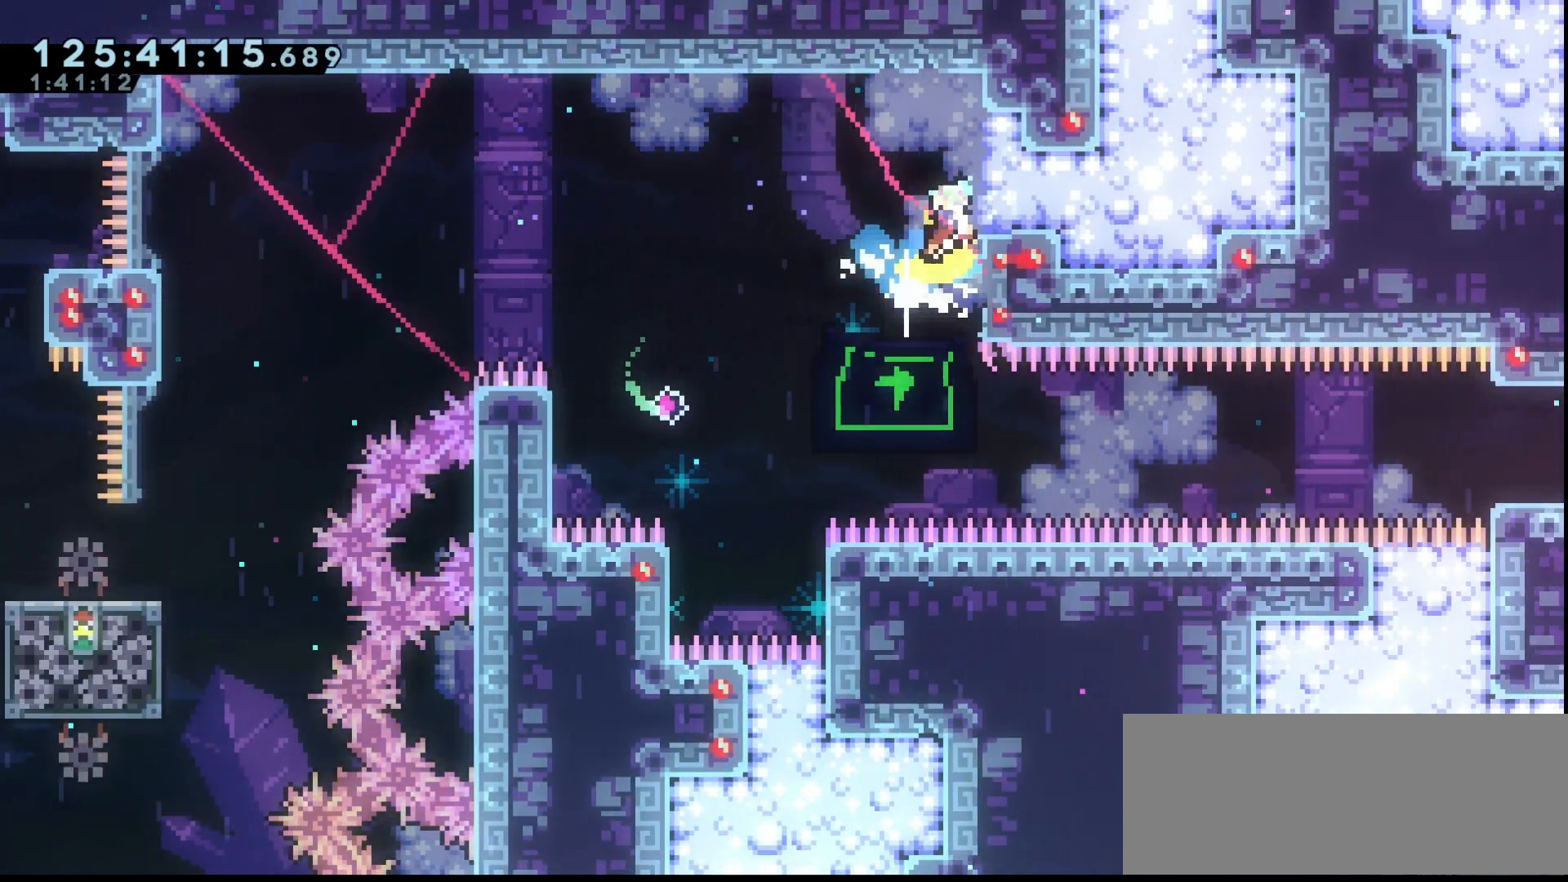
{"keys": [], "events": [[67, "down", "up"], [200, "jump", "up"], [333, "grab", "up"]]}
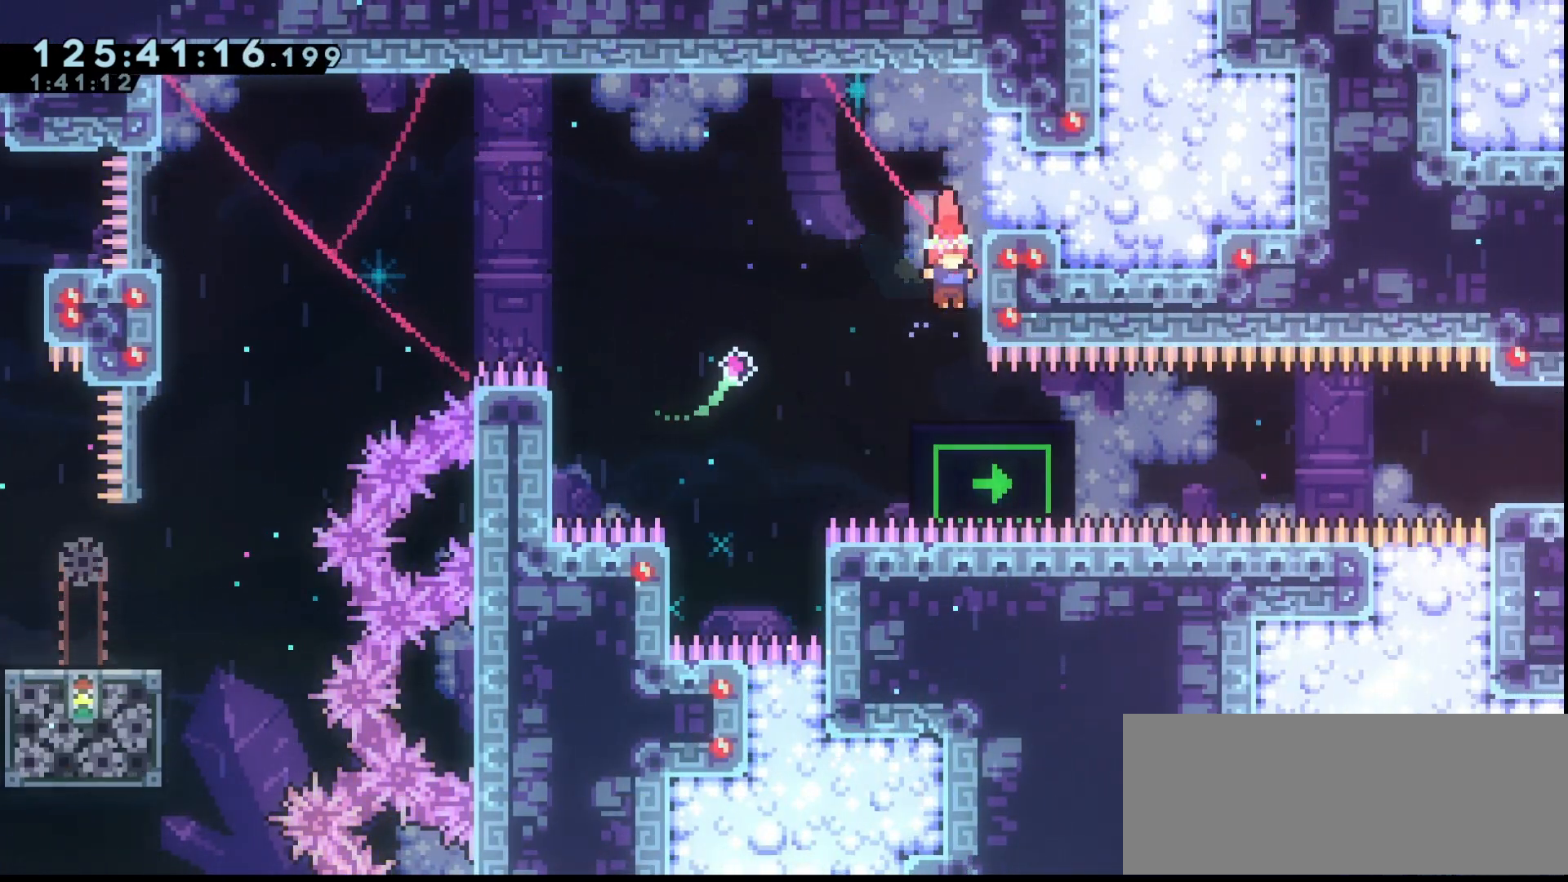
{"keys": ["down"], "events": [[167, "right", "down"], [267, "right", "up"], [467, "down", "down"]]}
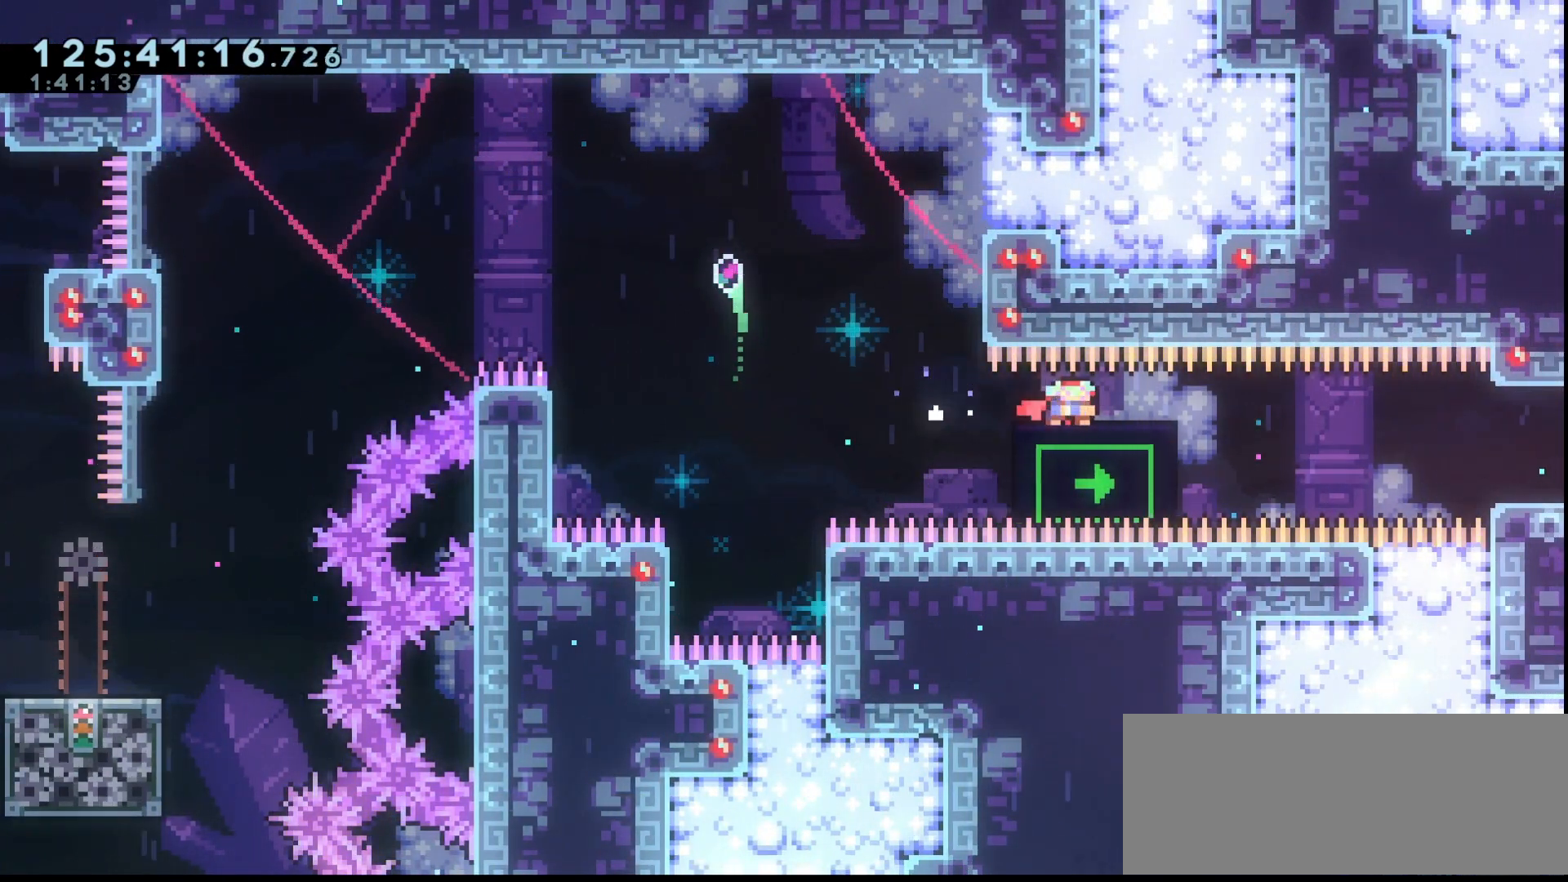
{"keys": [], "events": [[167, "down", "up"], [333, "down", "down"], [433, "down", "up"]]}
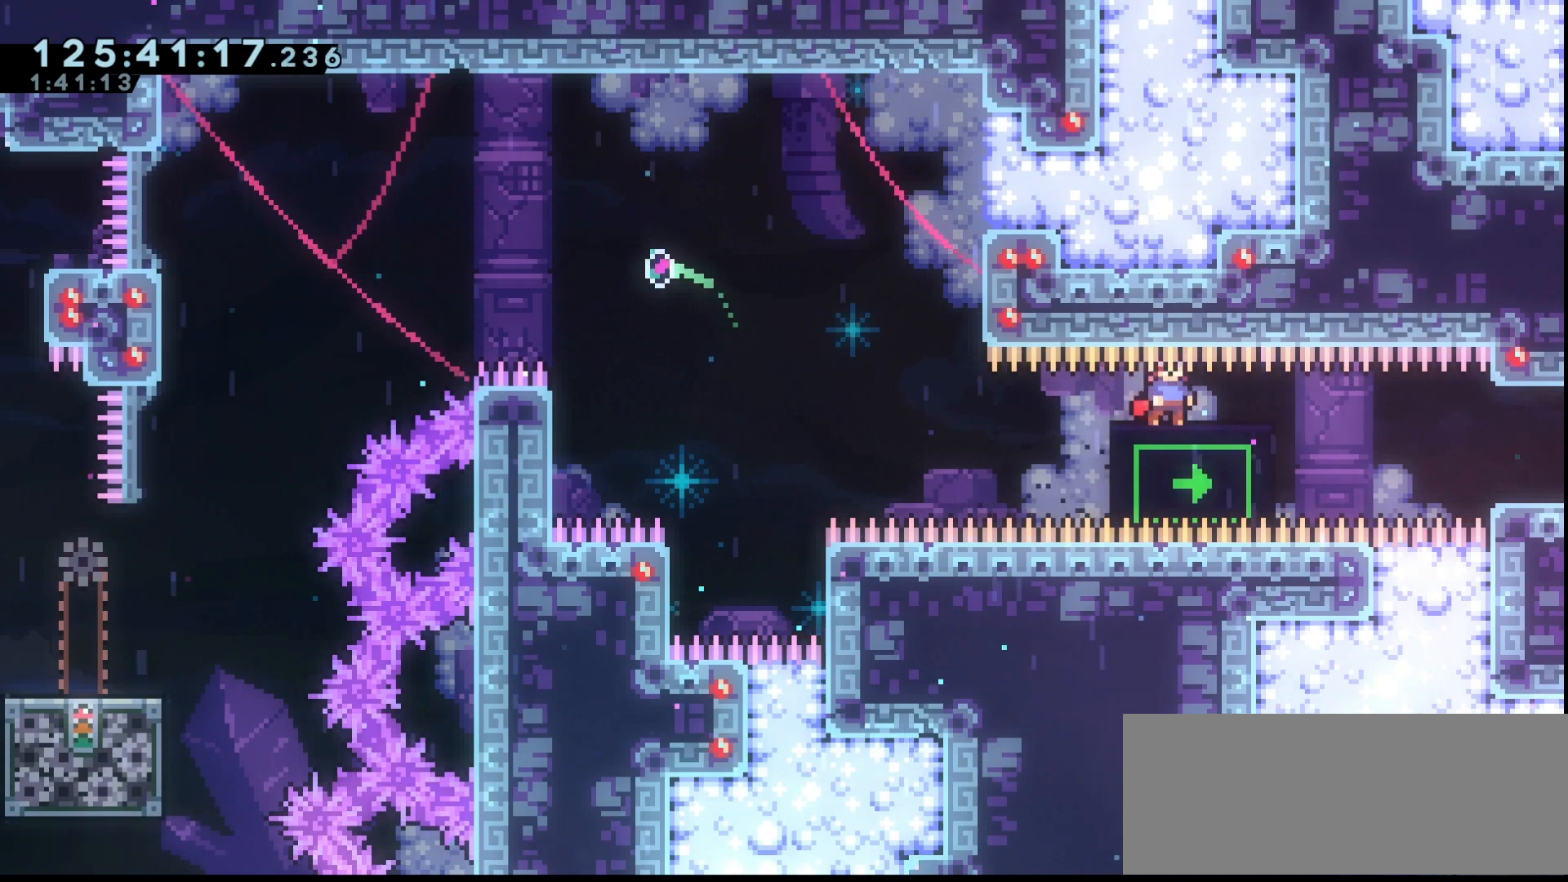
{"keys": [], "events": [[100, "down", "down"], [200, "down", "up"]]}
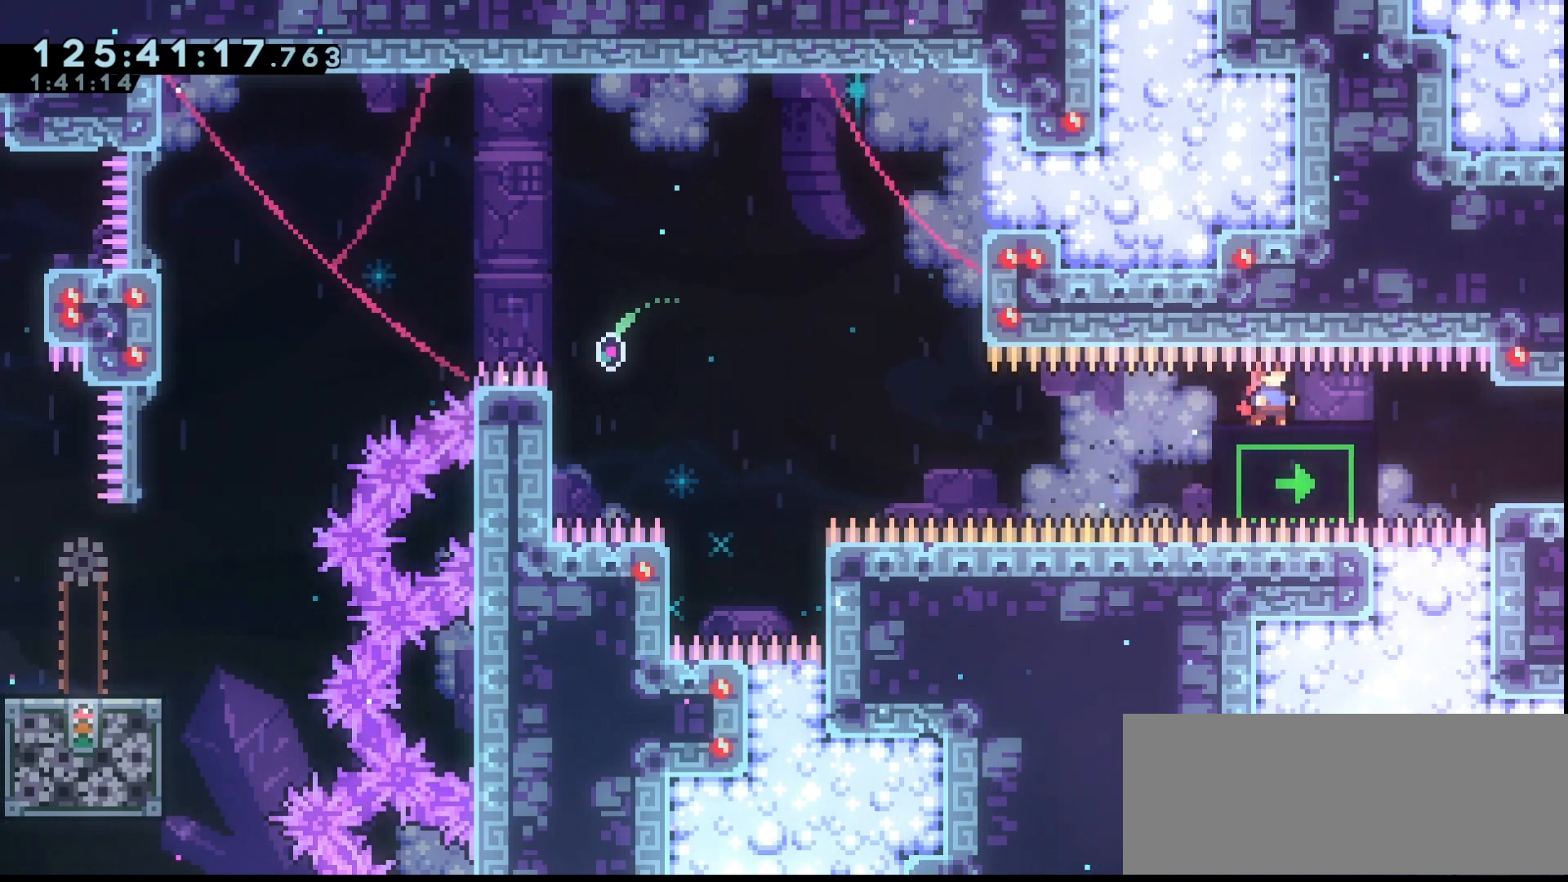
{"keys": [], "events": []}
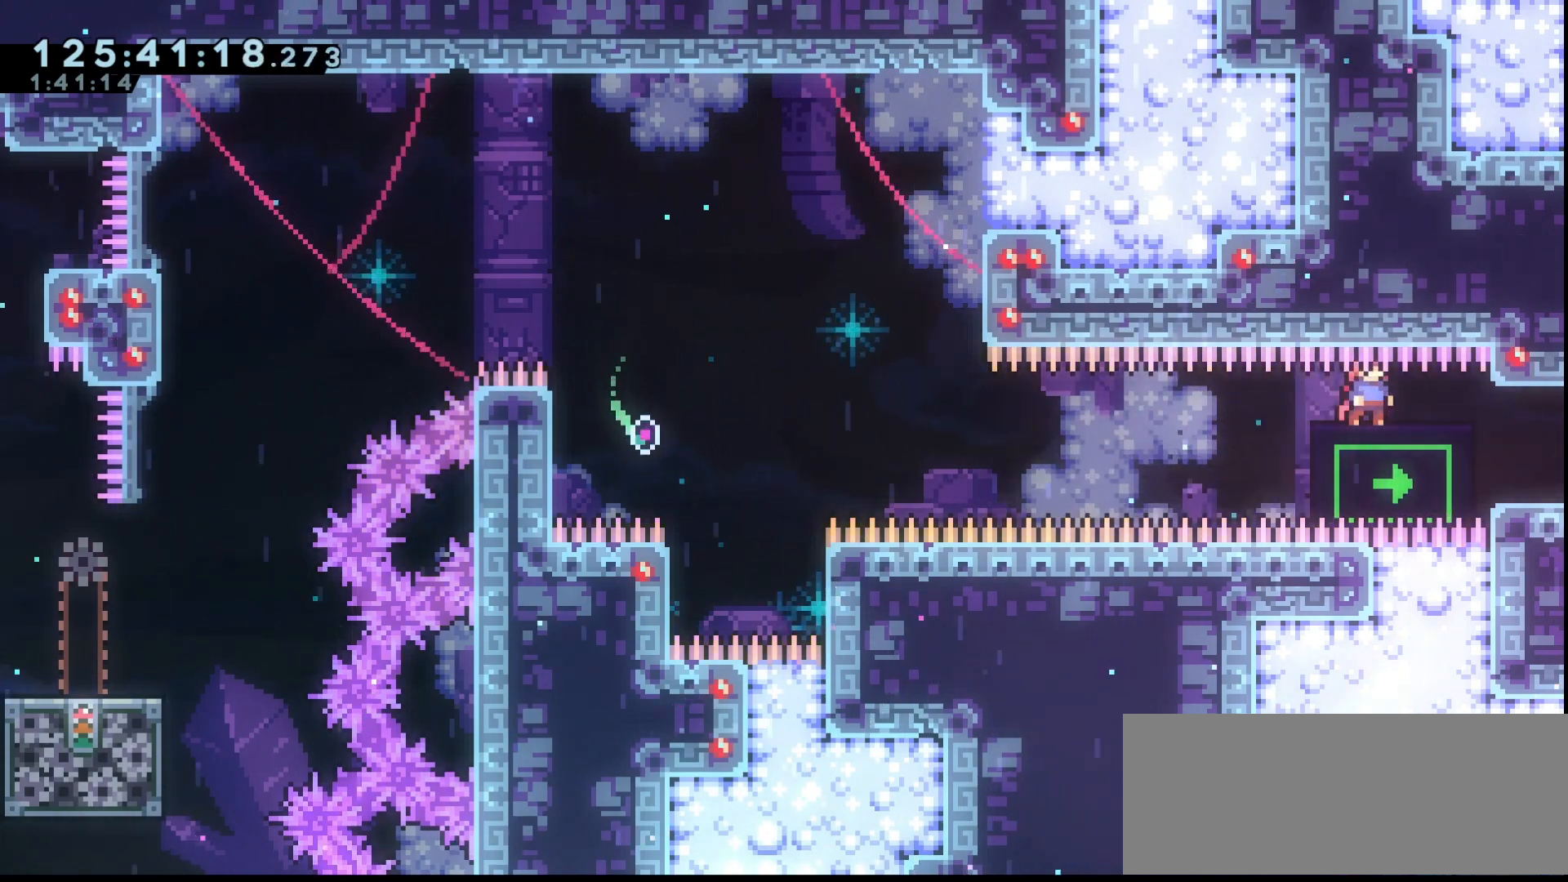
{"keys": [], "events": [[233, "dash", "down"], [233, "right", "down"], [267, "dash", "up"], [433, "right", "up"]]}
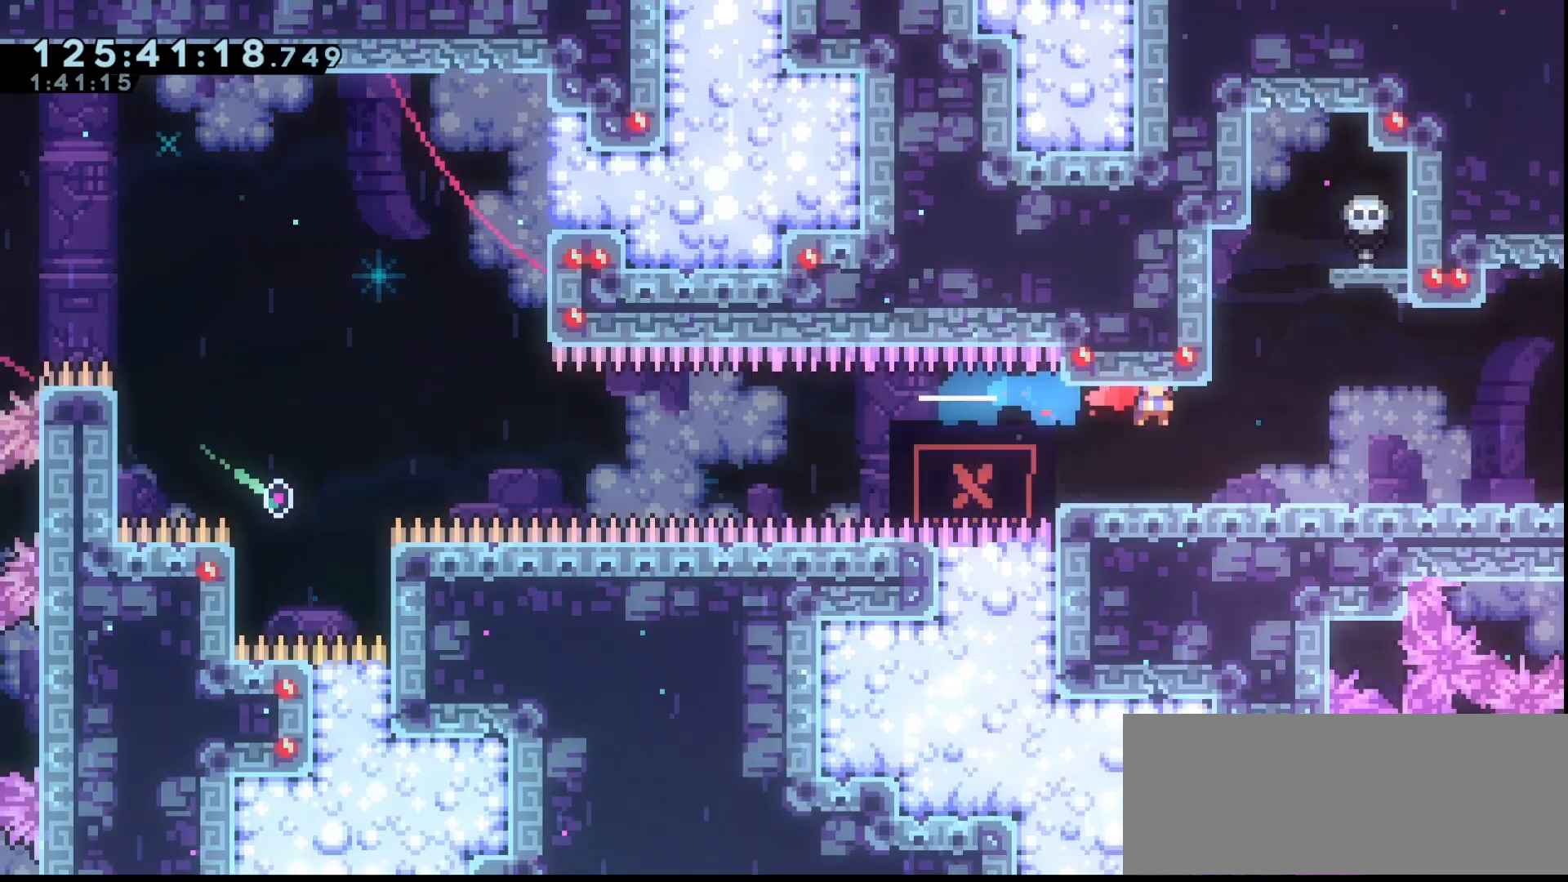
{"keys": ["grab"], "events": [[400, "grab", "down"]]}
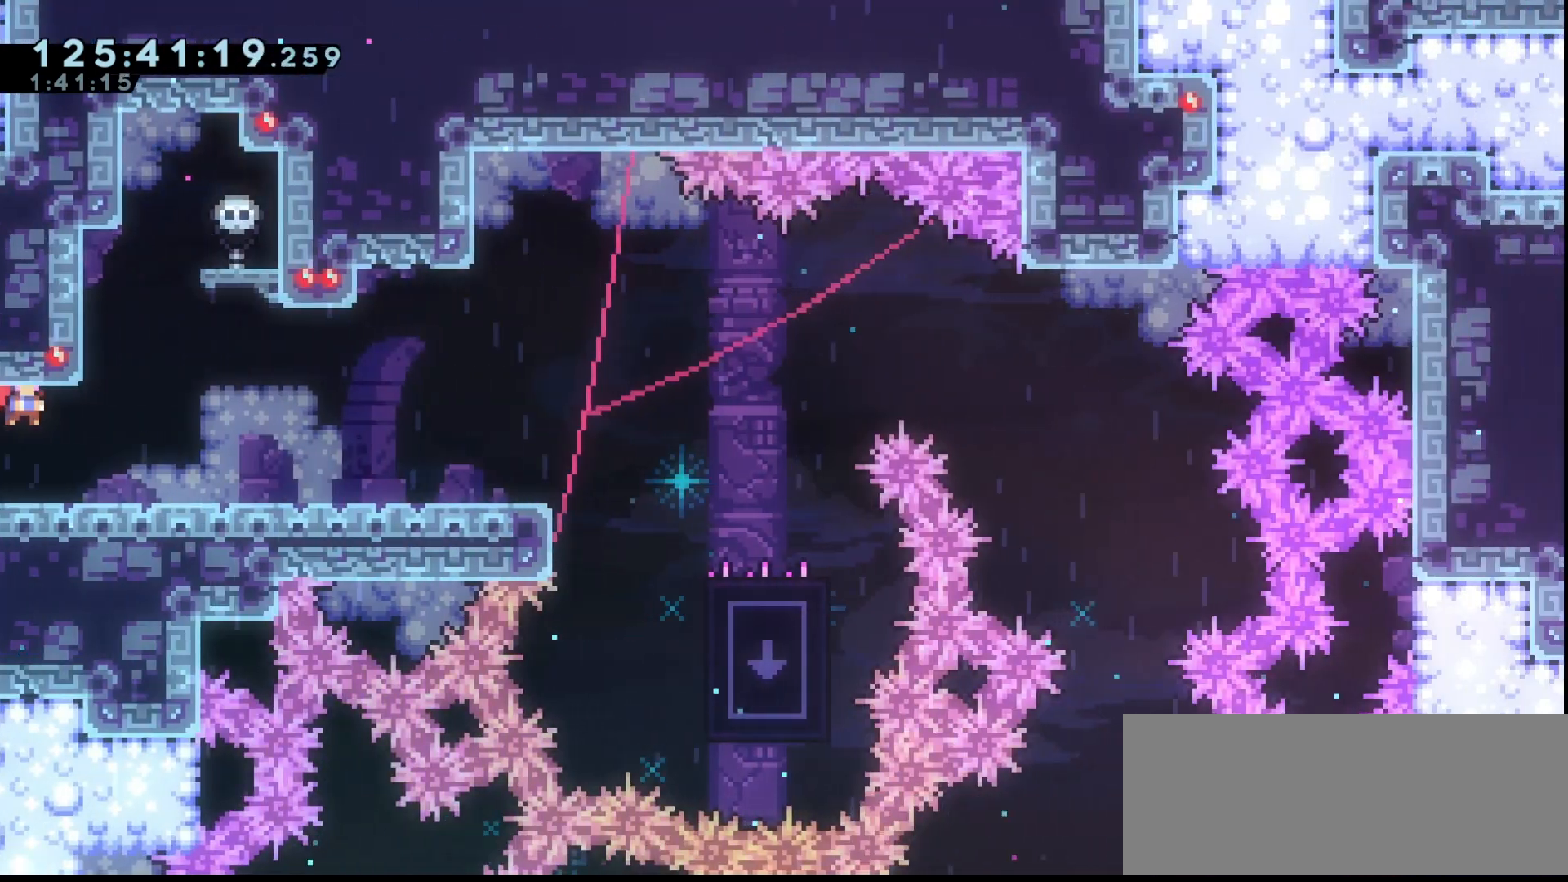
{"keys": ["grab", "right"], "events": [[200, "right", "down"]]}
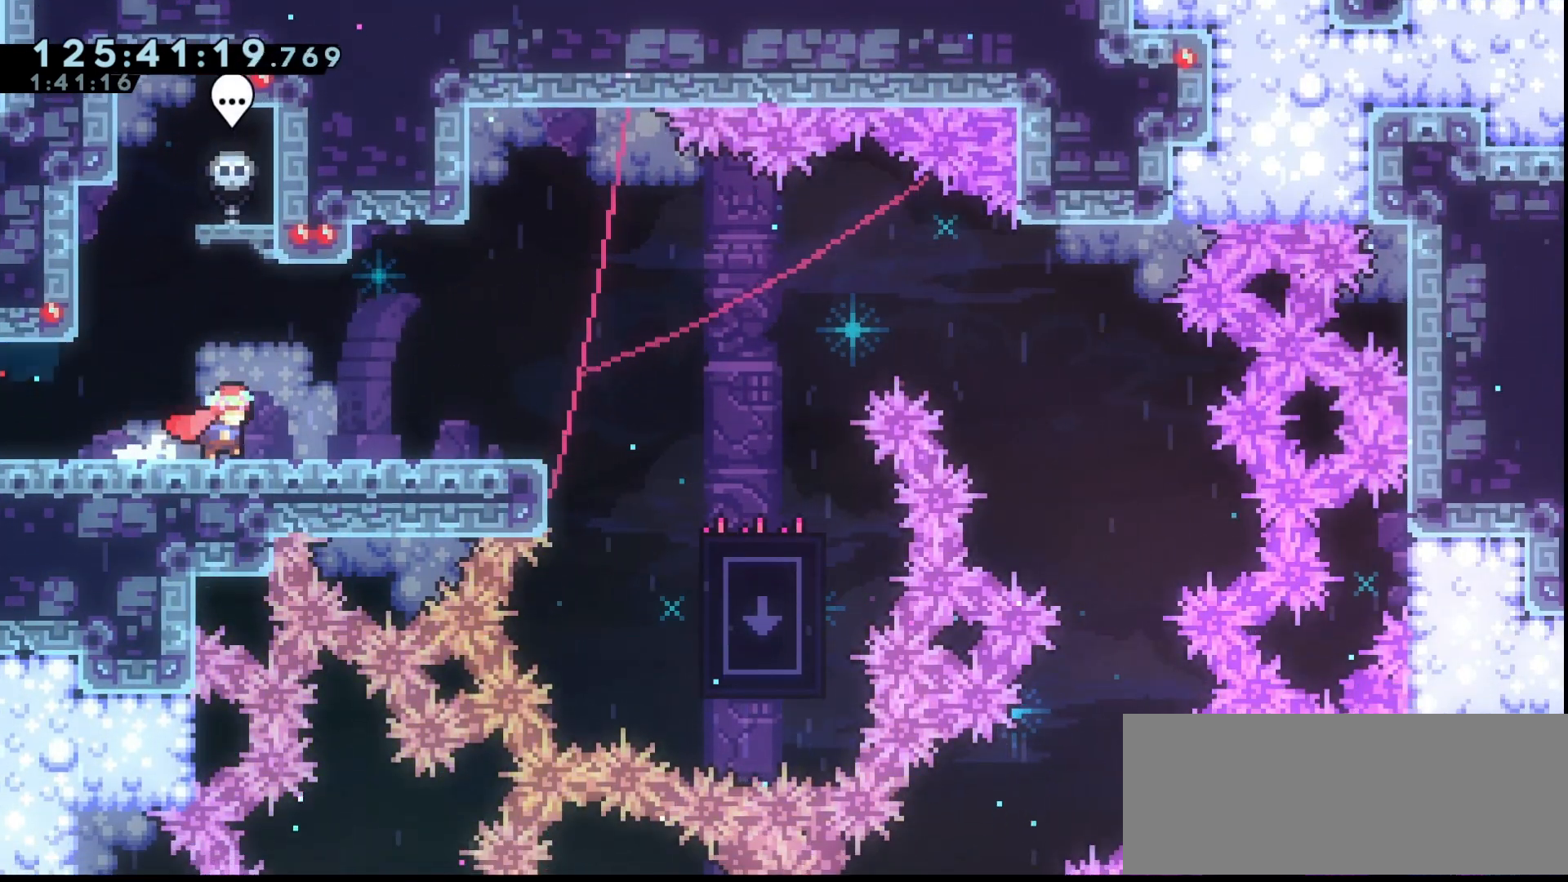
{"keys": ["grab", "right"], "events": []}
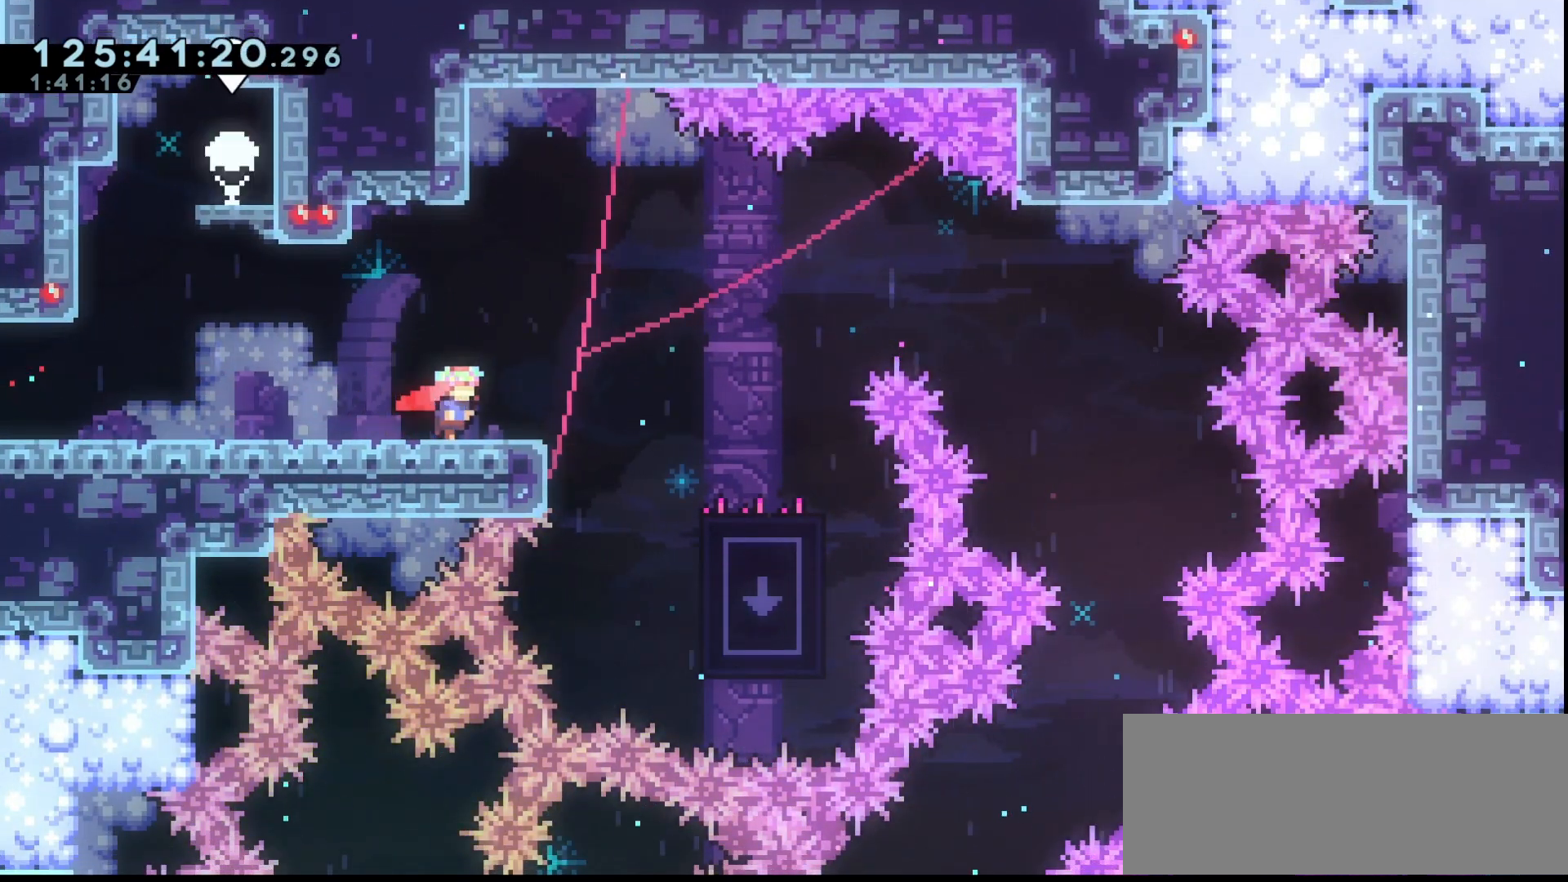
{"keys": ["grab", "jump", "left"], "events": [[100, "jump", "down"], [400, "right", "up"], [433, "left", "down"]]}
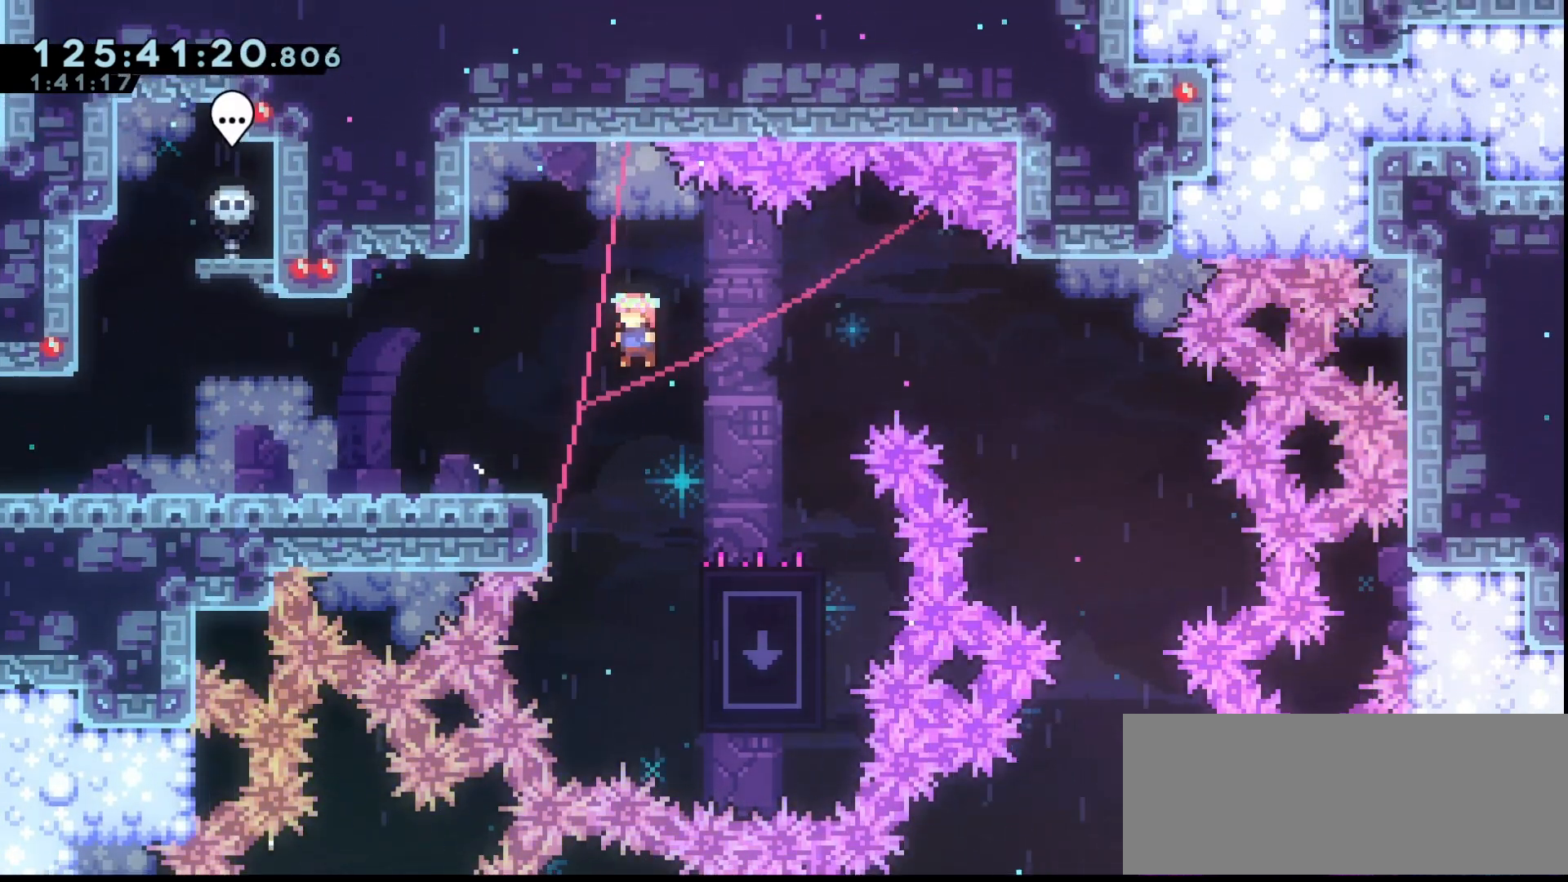
{"keys": ["grab", "left"], "events": [[167, "jump", "up"], [300, "jump", "down"], [500, "jump", "up"]]}
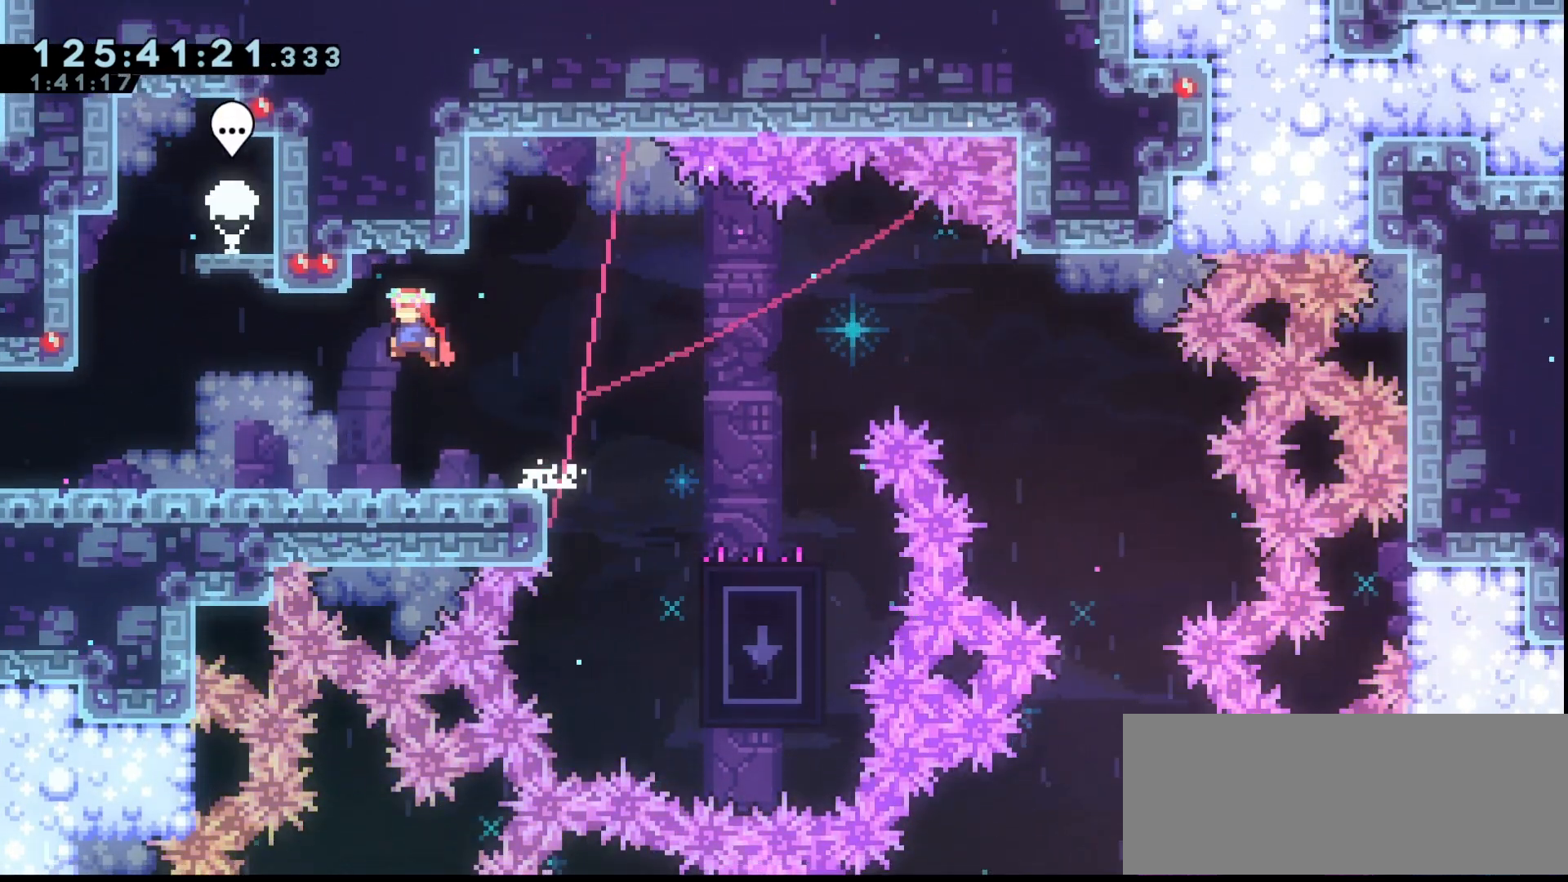
{"keys": ["grab"], "events": [[33, "left", "up"]]}
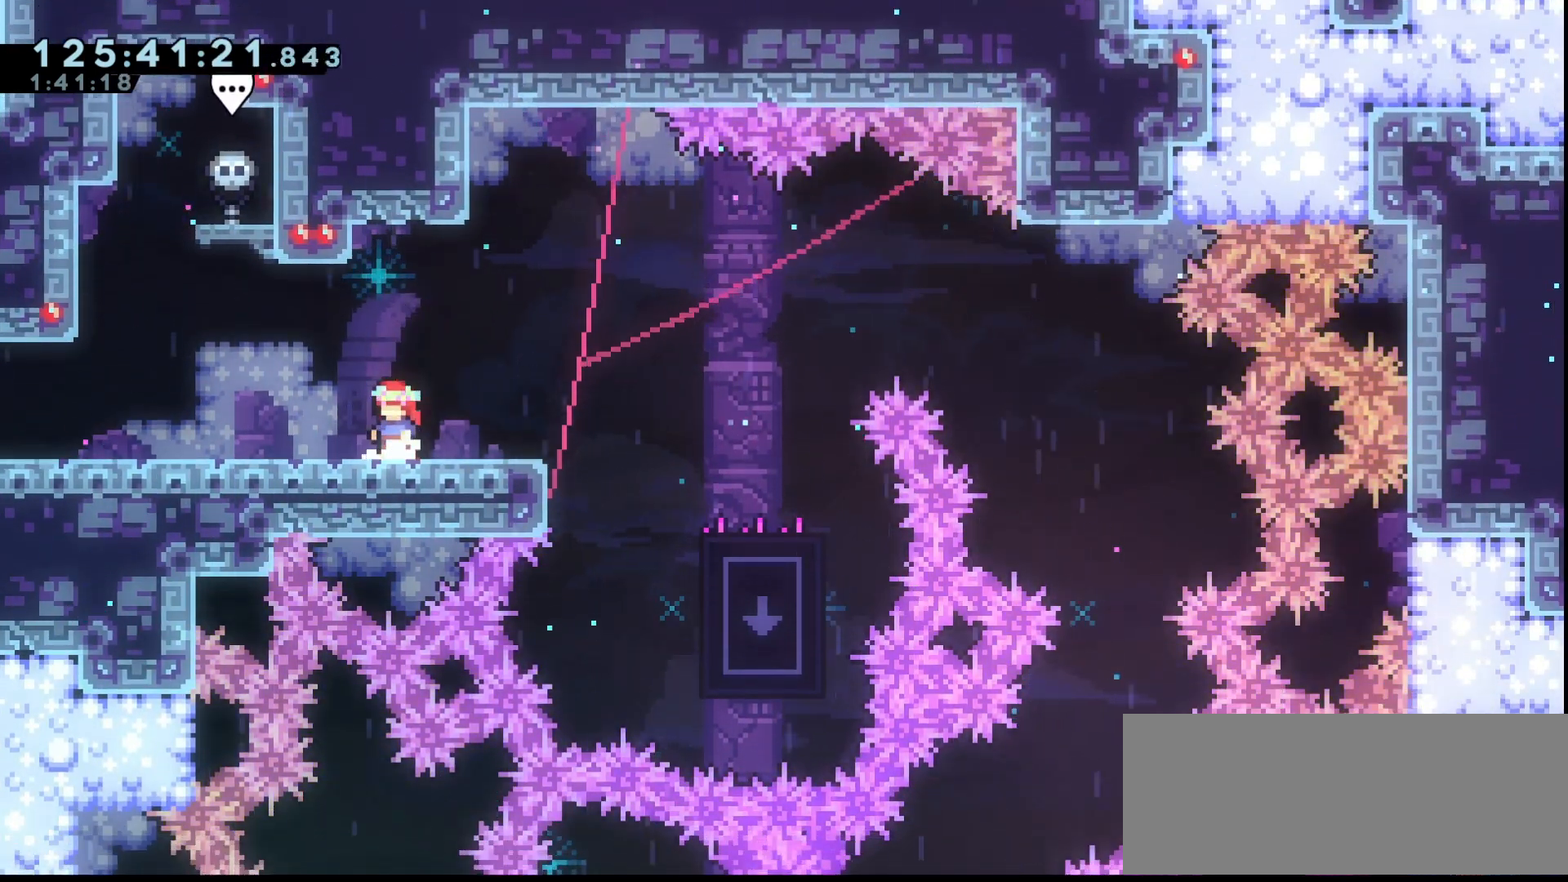
{"keys": ["grab", "right"], "events": [[300, "right", "down"]]}
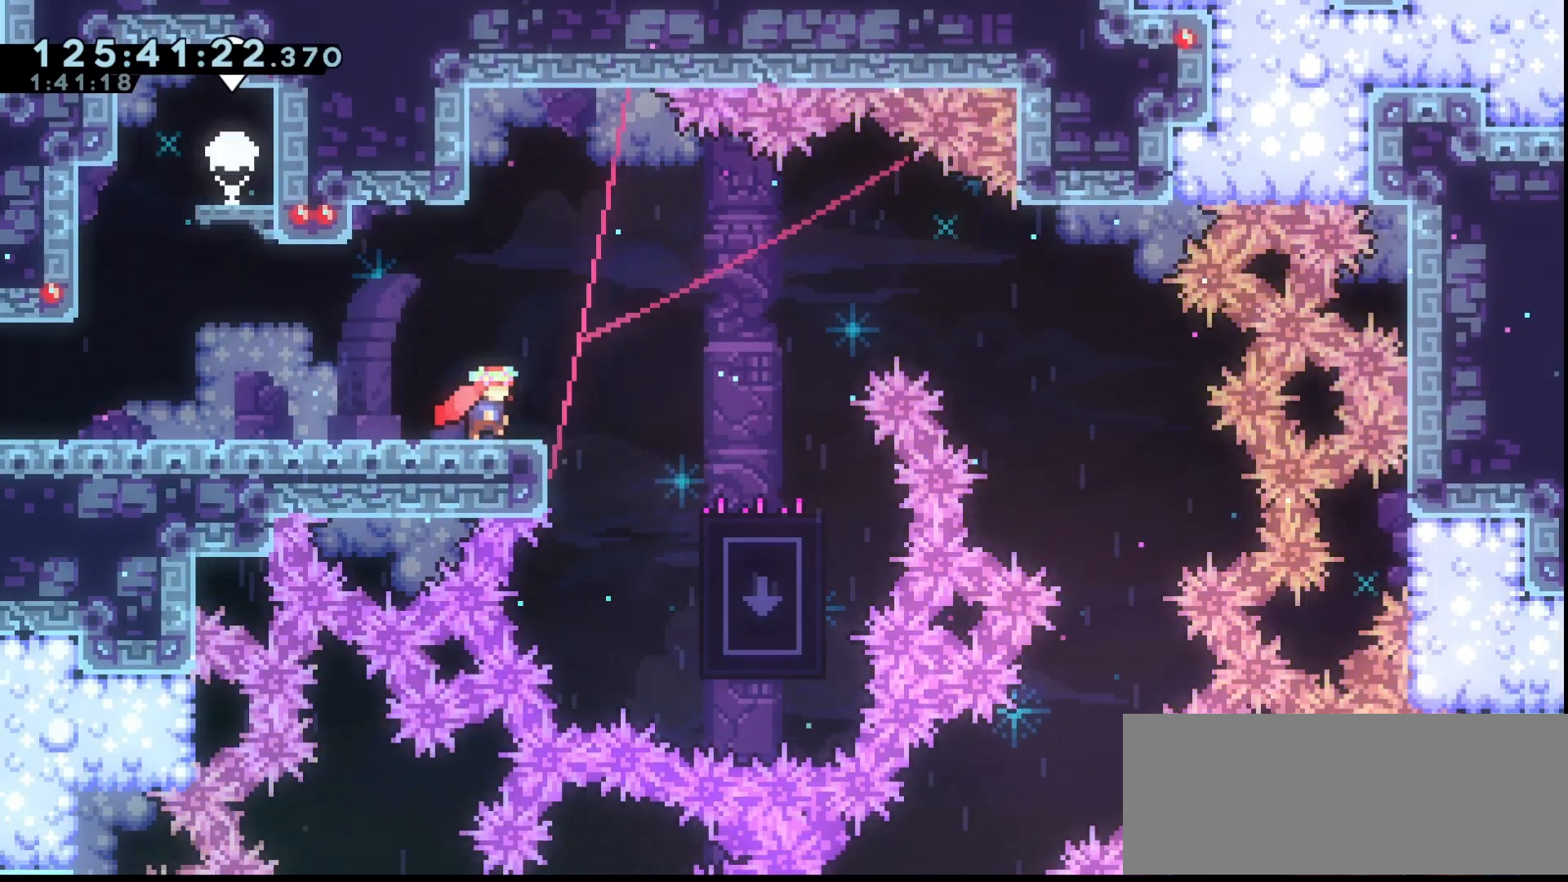
{"keys": ["grab"], "events": [[267, "right", "up"], [367, "dash", "down"], [367, "right", "down"], [433, "dash", "up"], [500, "right", "up"]]}
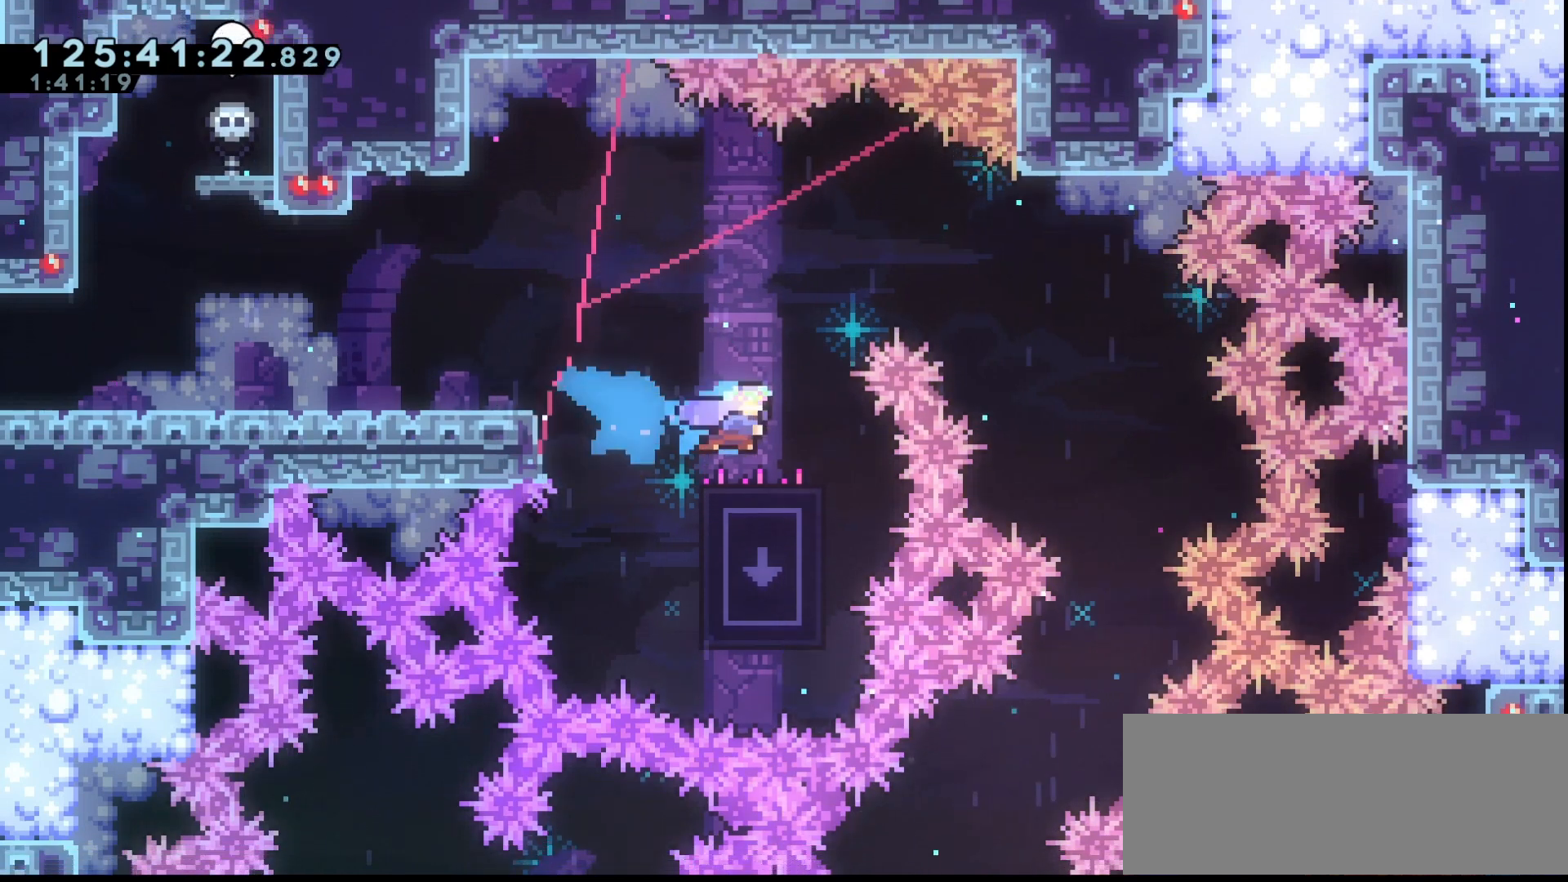
{"keys": ["grab"], "events": [[33, "jump", "down"], [233, "right", "down"], [333, "jump", "up"], [367, "grab", "up"], [467, "grab", "down"], [467, "right", "up"]]}
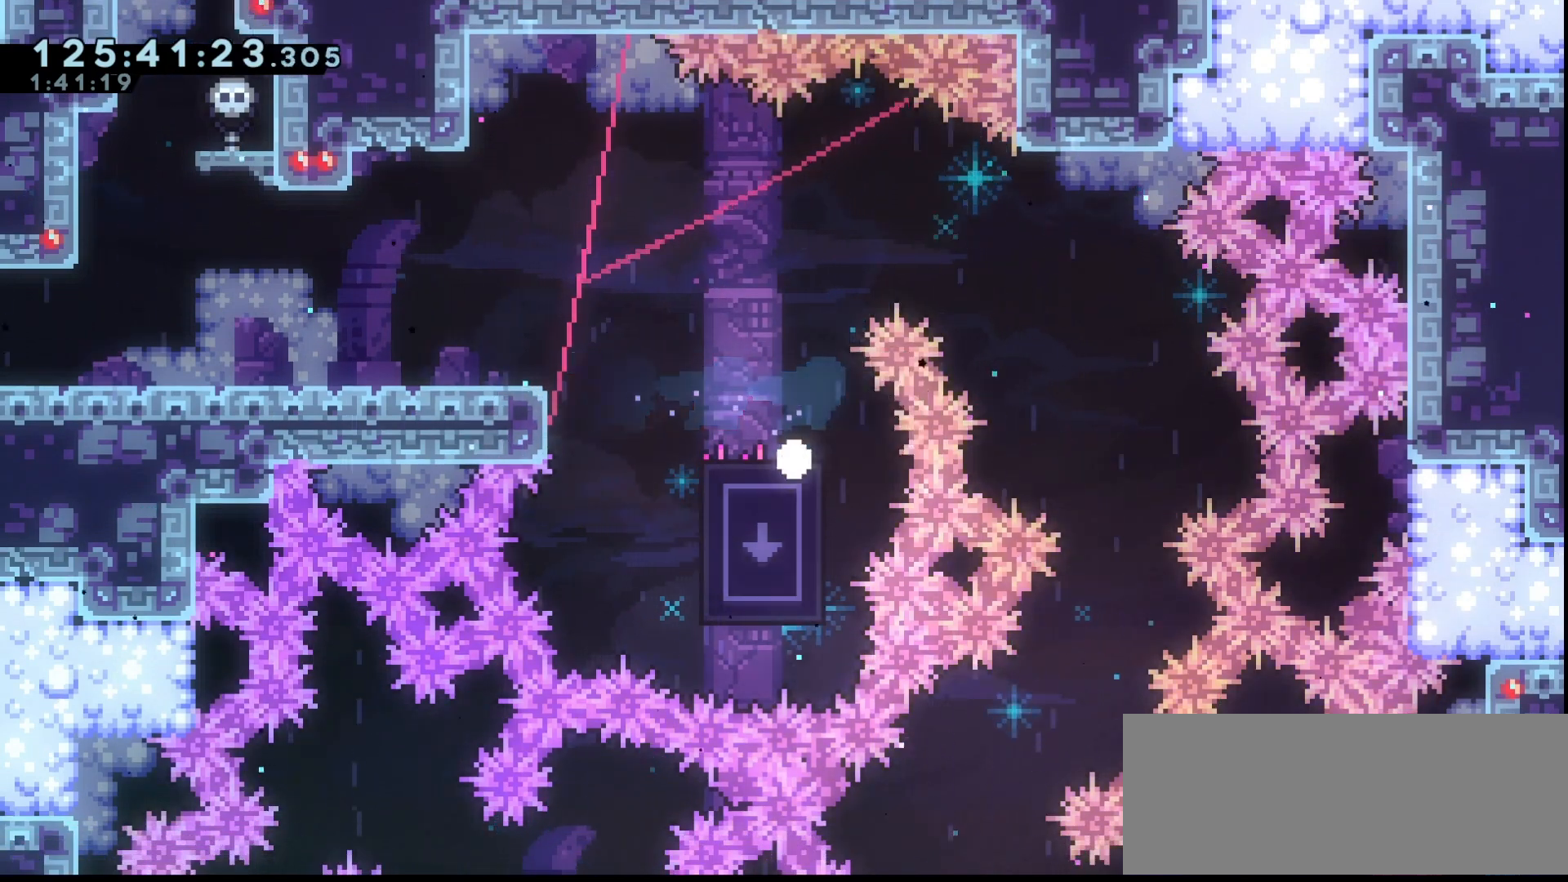
{"keys": [], "events": [[67, "grab", "up"], [167, "grab", "down"], [233, "grab", "up"], [333, "grab", "down"], [433, "grab", "up"]]}
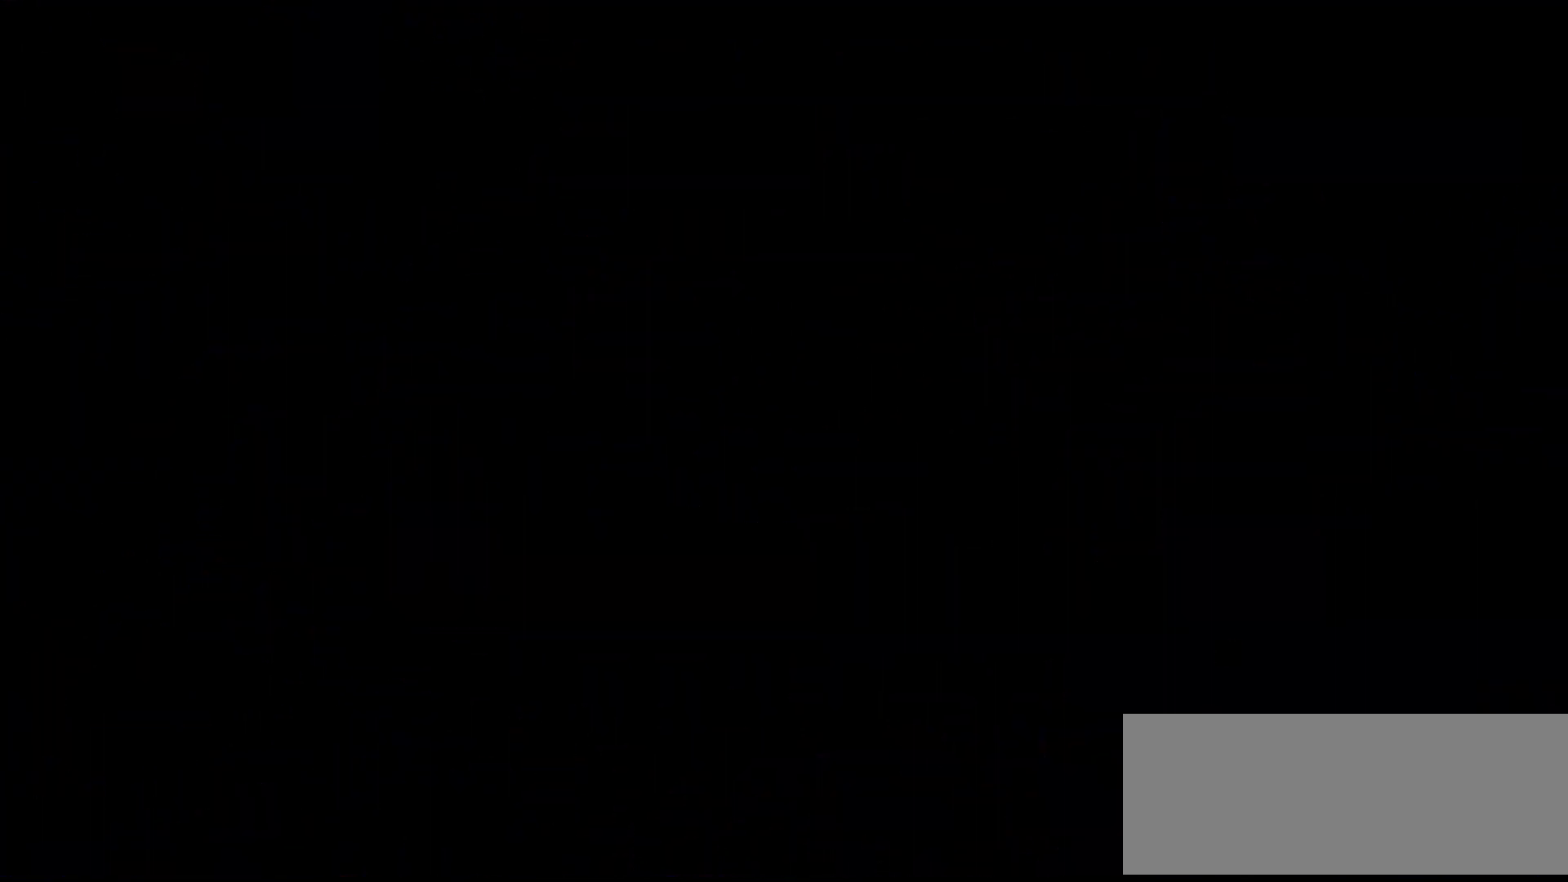
{"keys": ["grab"], "events": [[33, "grab", "down"], [133, "grab", "up"], [233, "grab", "down"], [367, "grab", "up"], [467, "grab", "down"]]}
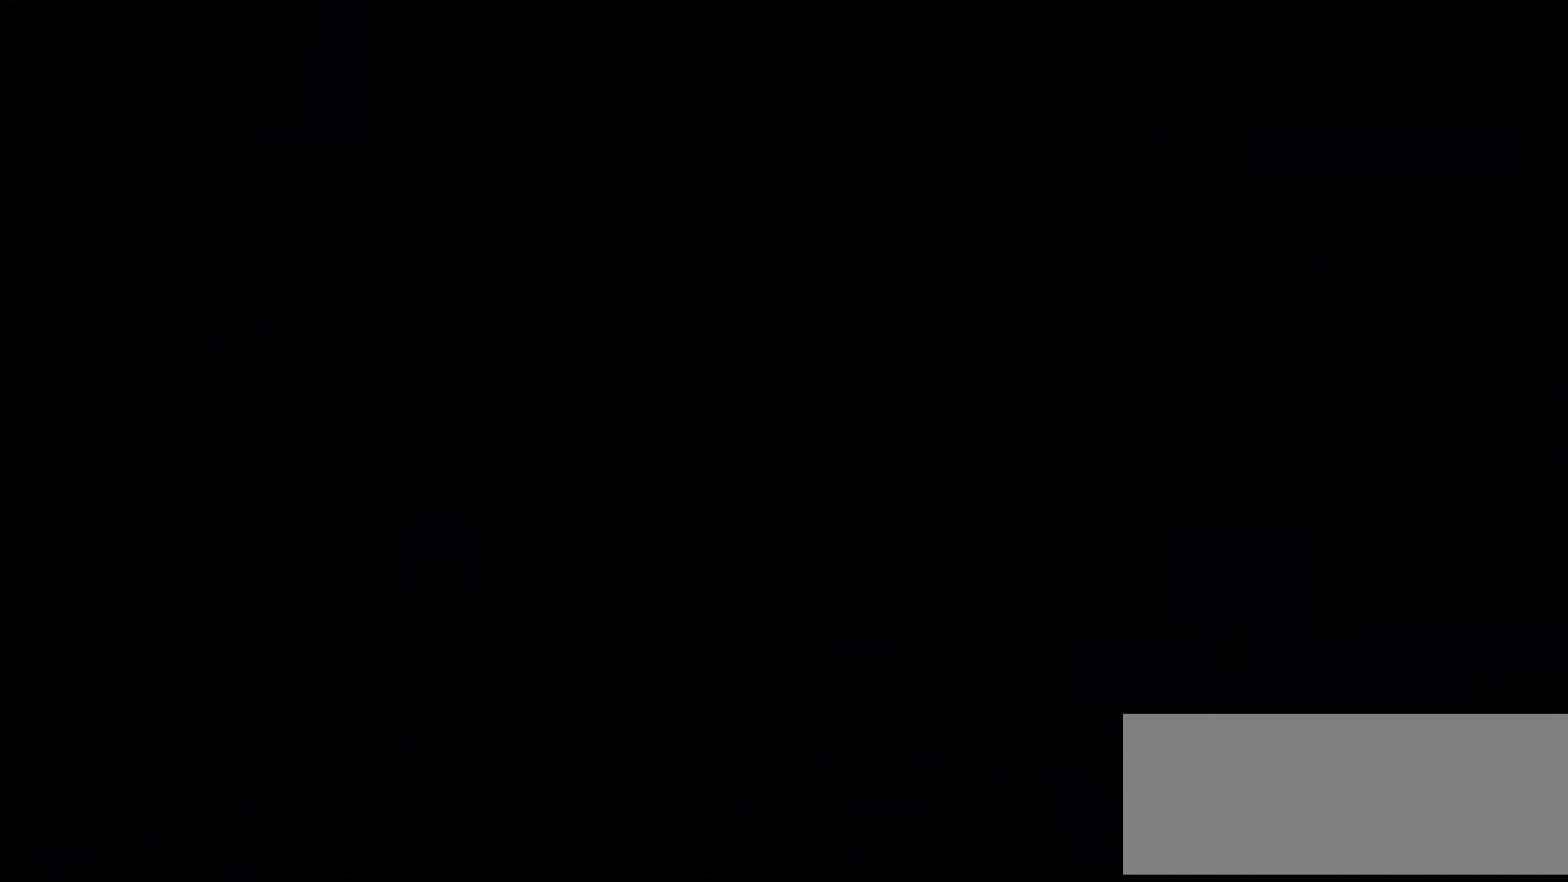
{"keys": ["grab", "right"], "events": [[67, "grab", "up"], [133, "grab", "down"], [467, "right", "down"]]}
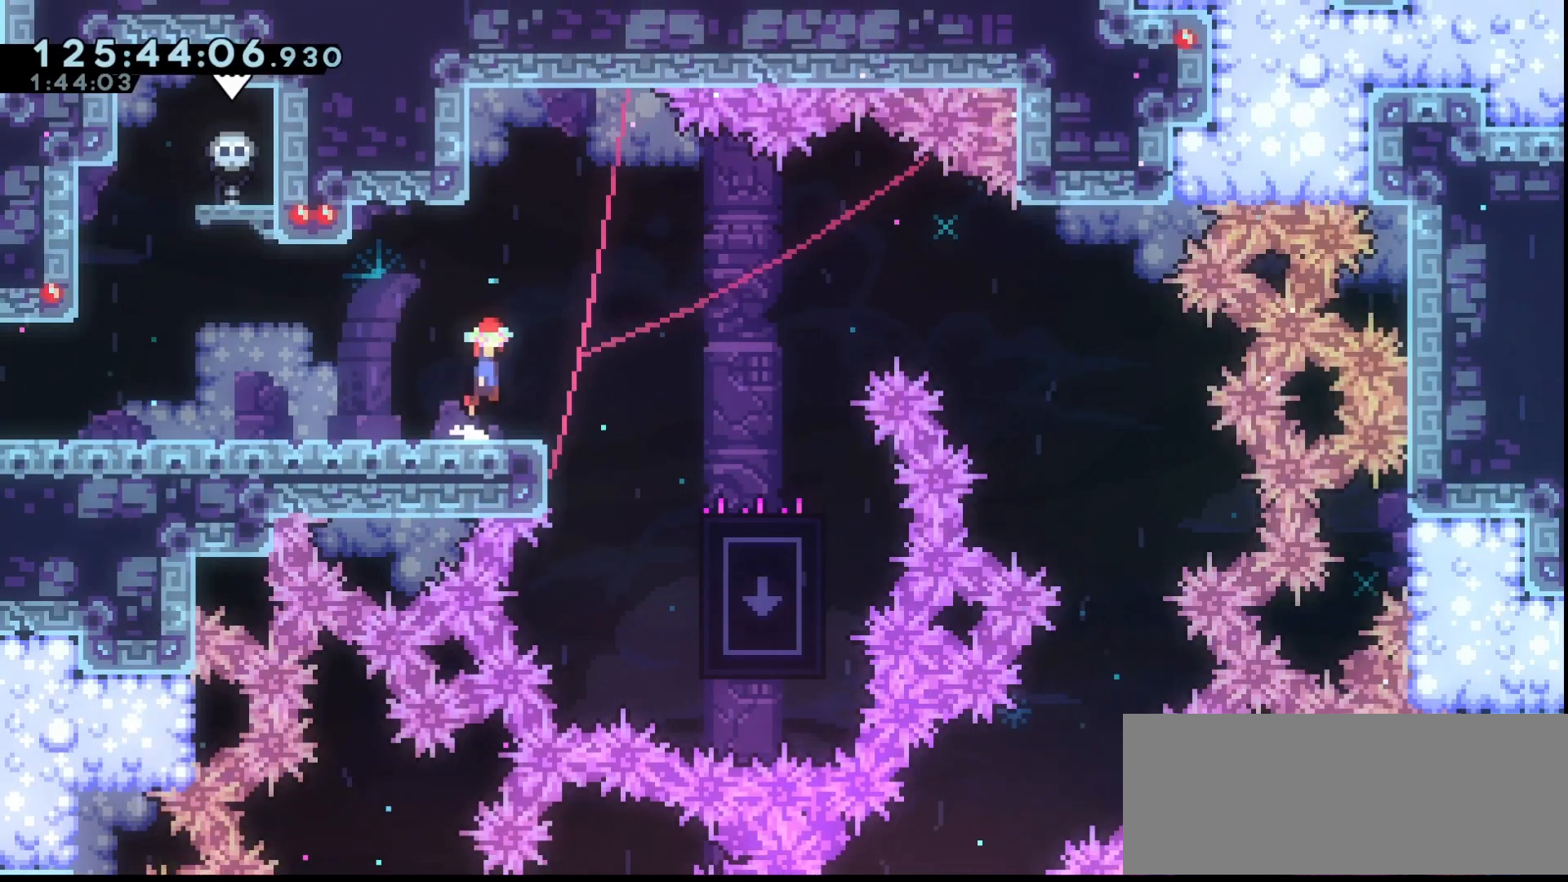
{"keys": ["grab"], "events": [[33, "jump", "down"], [400, "jump", "up"], [500, "right", "up"]]}